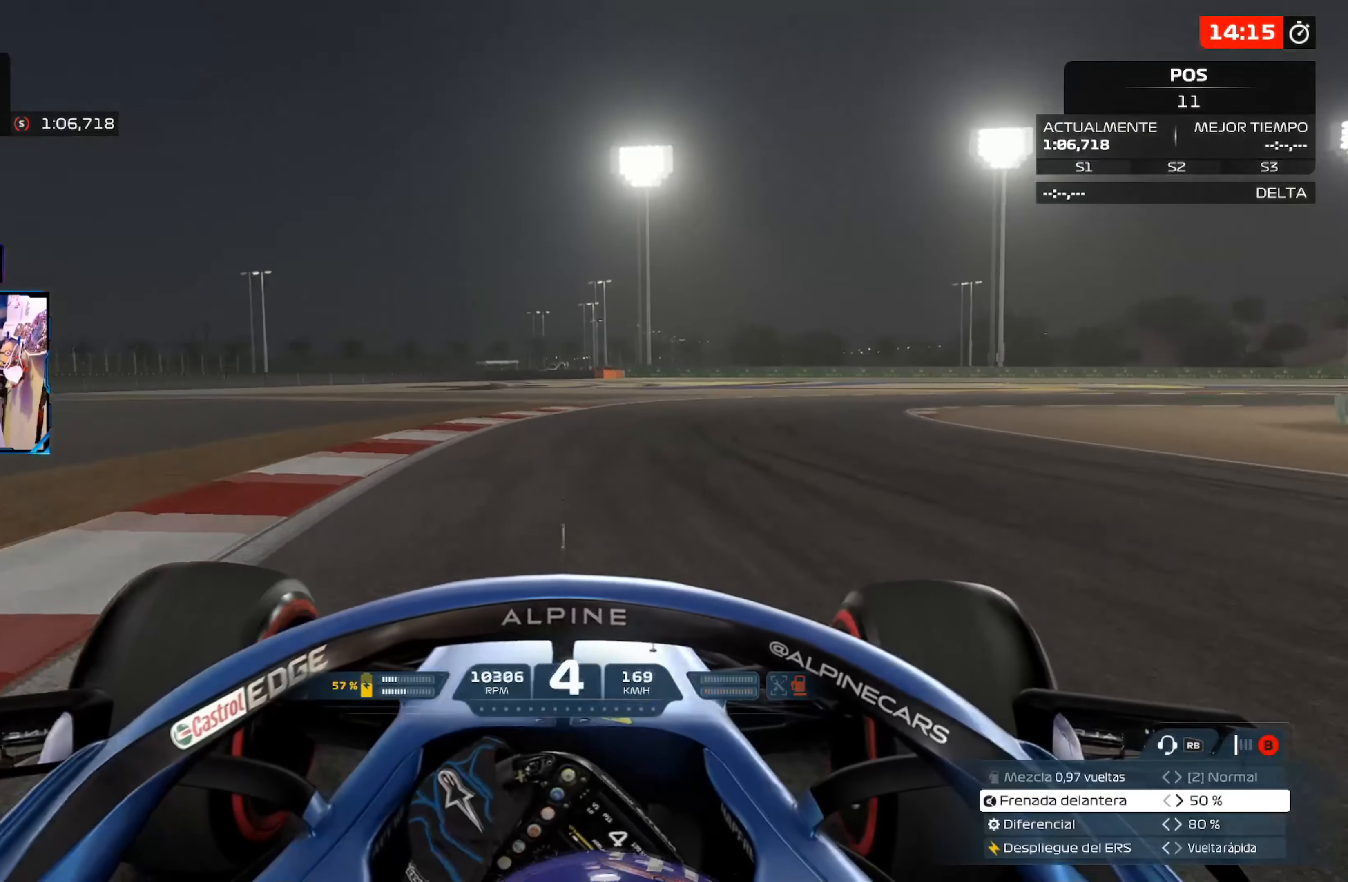
Gameplay with a controller (Xbox layout); each line is a JSON object with the inputs held at the frame after it. "events" lists button and stick changes between this image and that frame as [ms after this image, input, new state], when the widget could be followed in between.
{"buttons": [], "left_stick": "up-right", "right_stick": "center", "events": []}
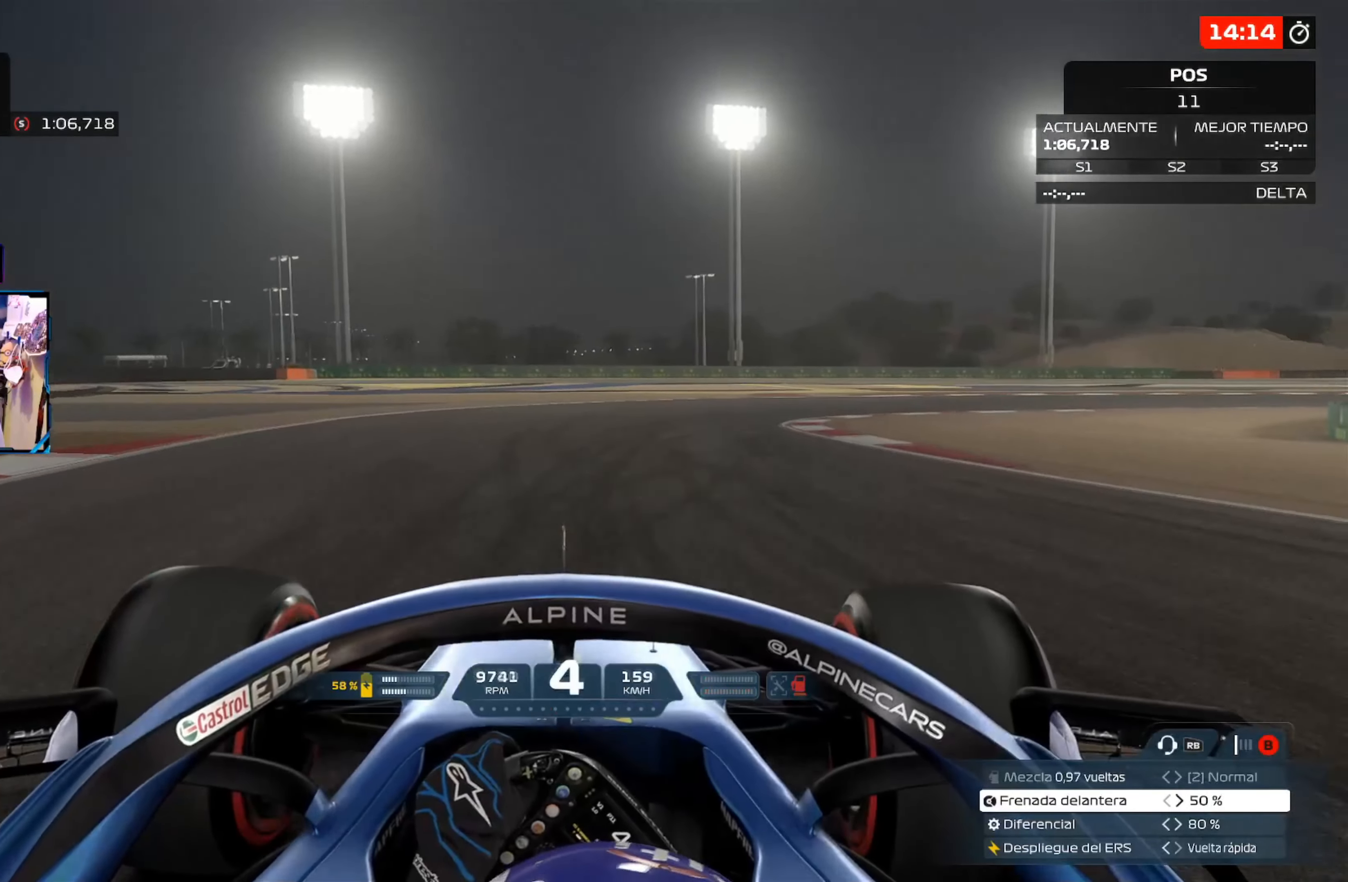
{"buttons": ["R2"], "left_stick": "up-right", "right_stick": "center", "events": [[184, "R2", "down"]]}
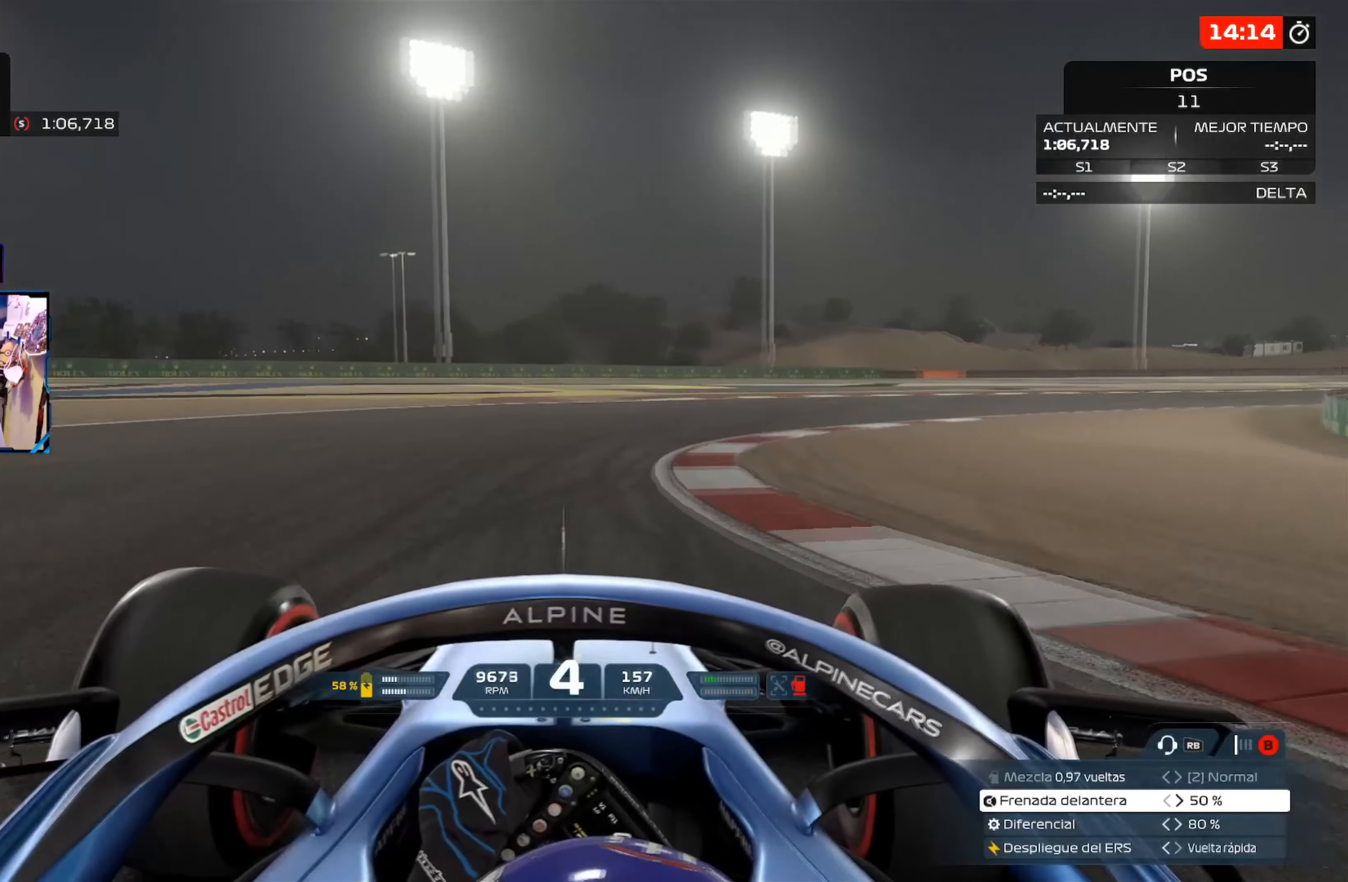
{"buttons": ["R2"], "left_stick": "up-right", "right_stick": "center", "events": []}
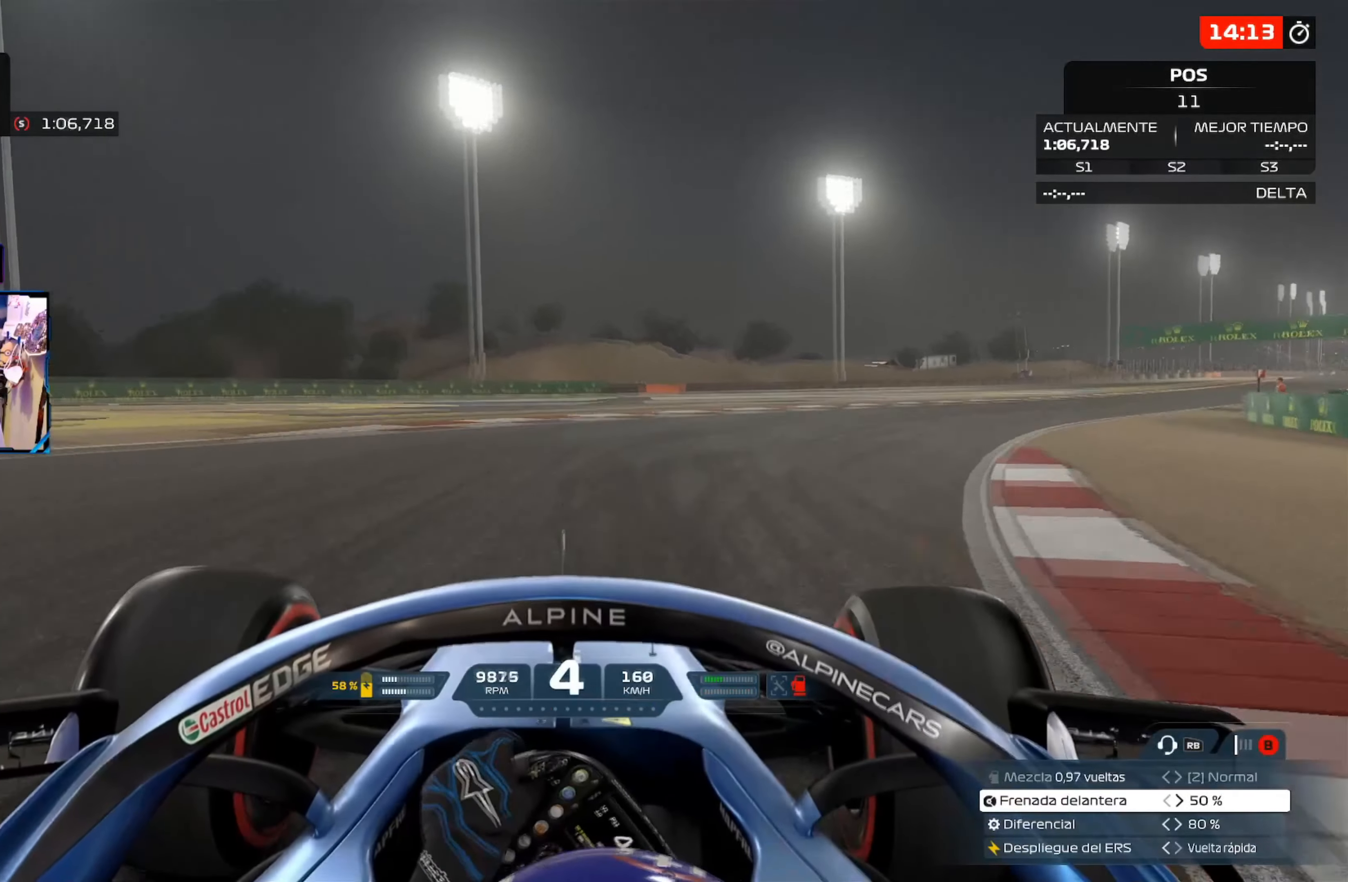
{"buttons": ["R2"], "left_stick": "up-right", "right_stick": "center", "events": []}
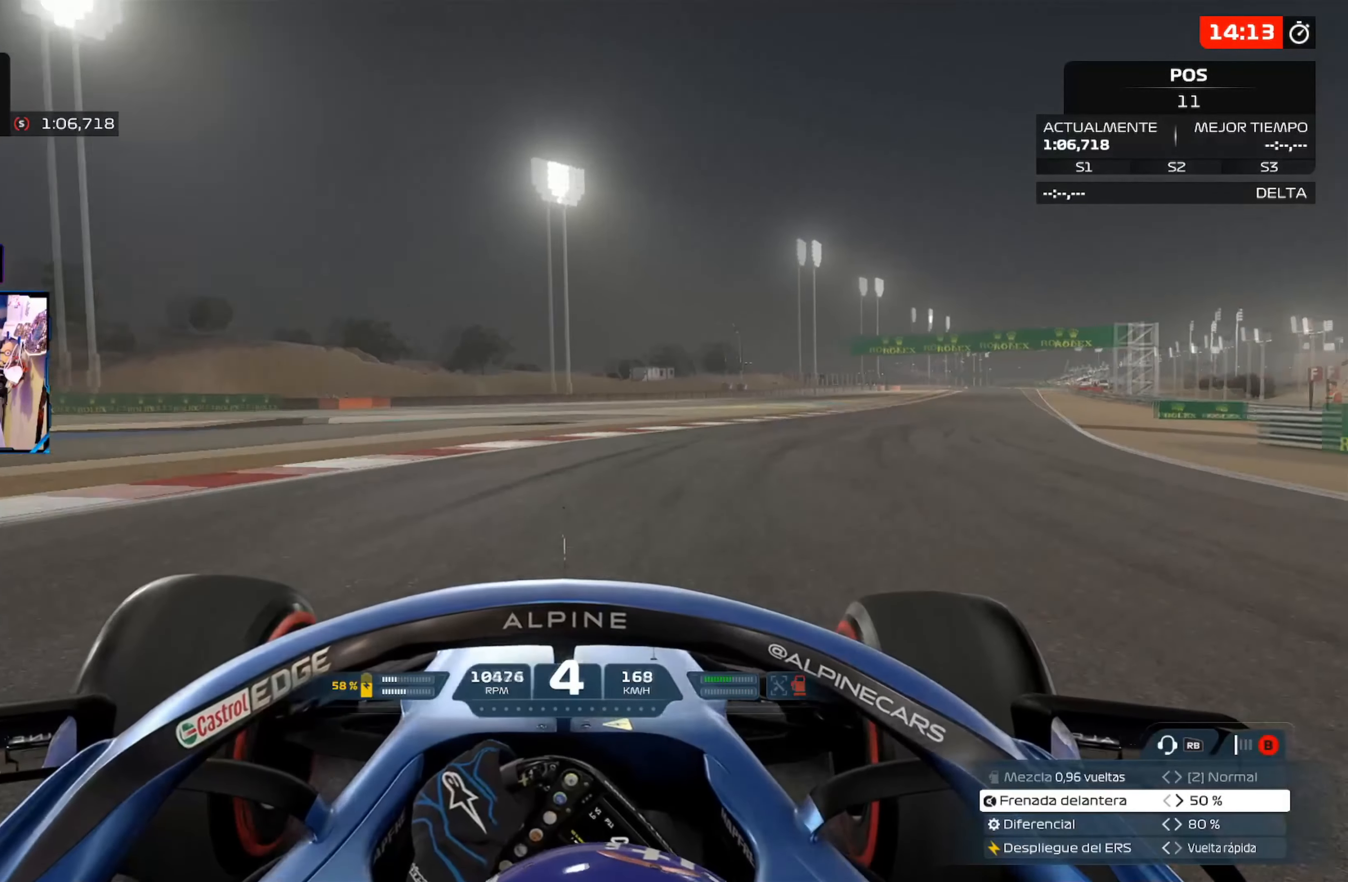
{"buttons": ["R2"], "left_stick": "up-right", "right_stick": "center", "events": []}
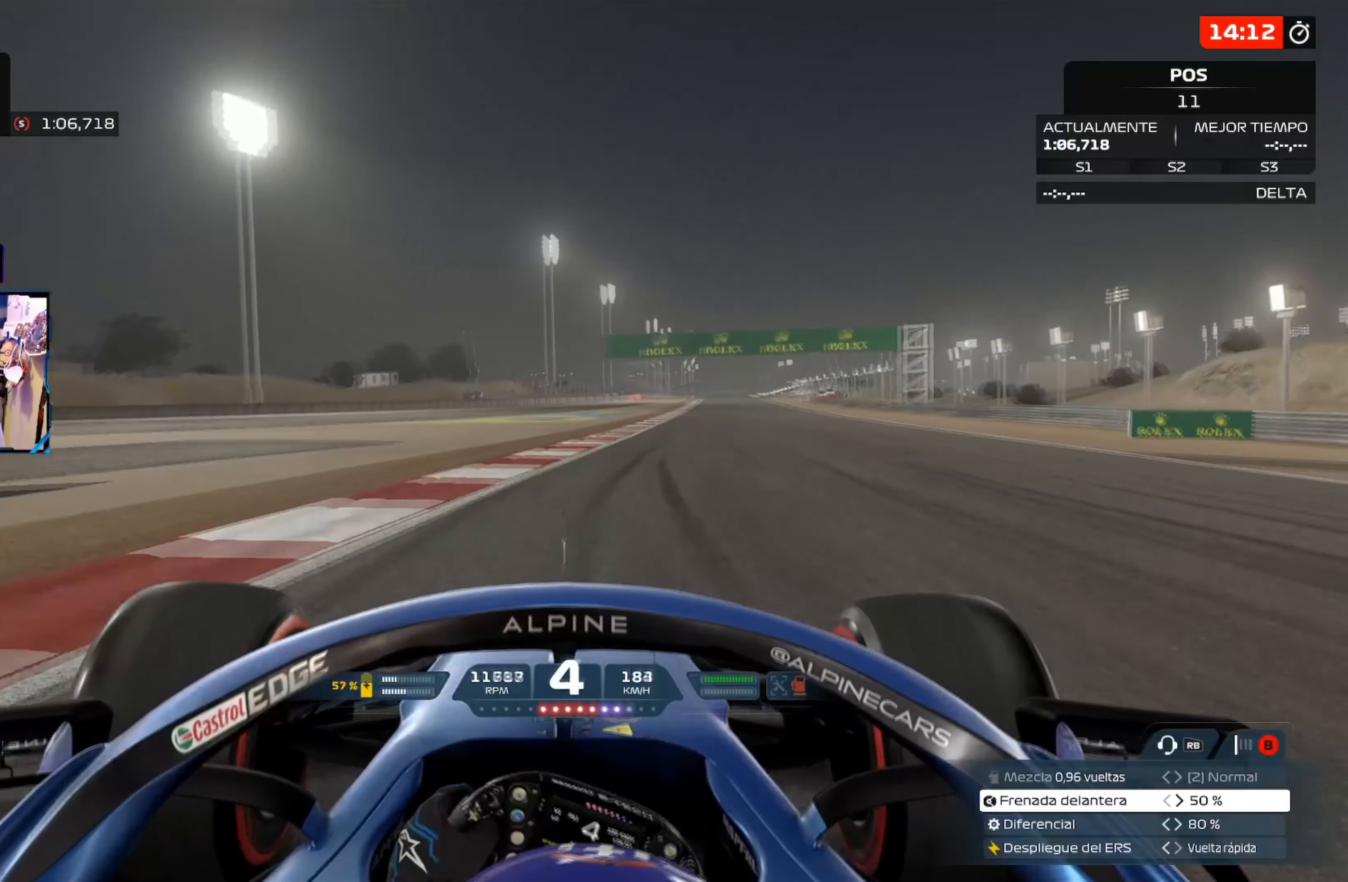
{"buttons": ["R2"], "left_stick": "up-right", "right_stick": "center", "events": [[167, "A", "down"], [167, "left_stick", "up"], [283, "left_stick", "up-left"], [333, "A", "up"], [483, "left_stick", "up-right"]]}
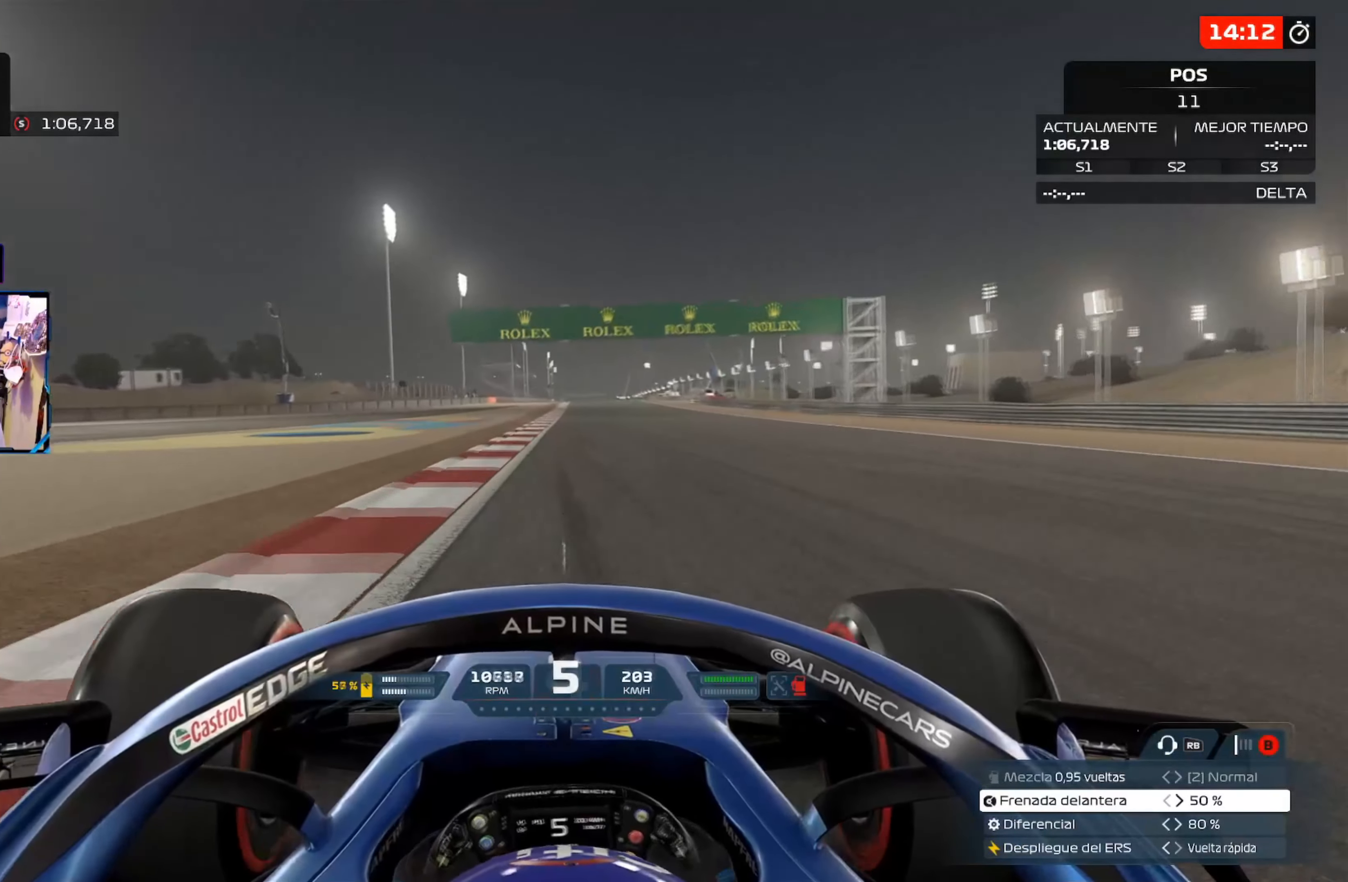
{"buttons": ["R2"], "left_stick": "center", "right_stick": "center", "events": [[100, "left_stick", "center"]]}
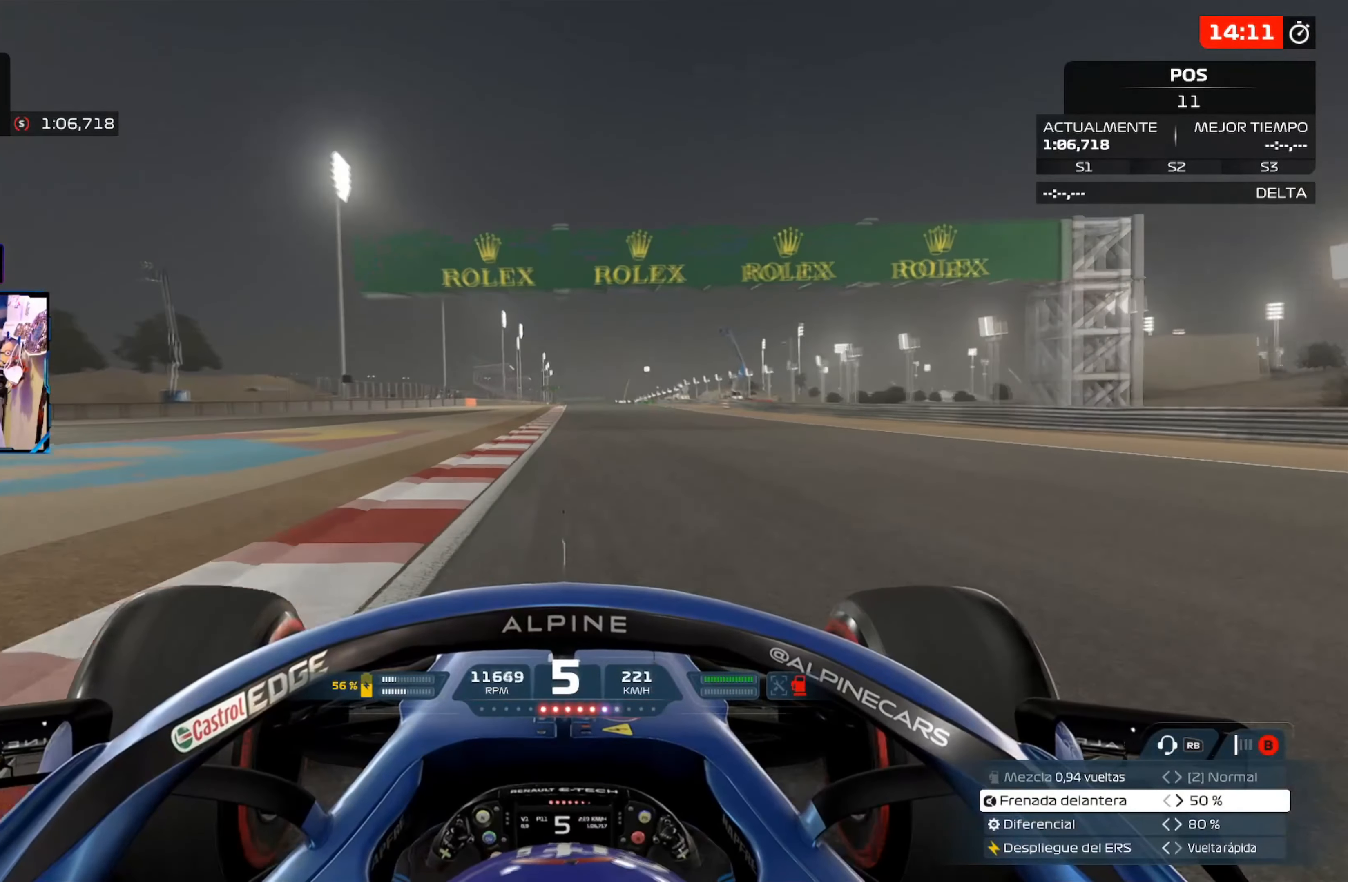
{"buttons": ["R2"], "left_stick": "center", "right_stick": "center", "events": [[83, "A", "down"], [267, "A", "up"]]}
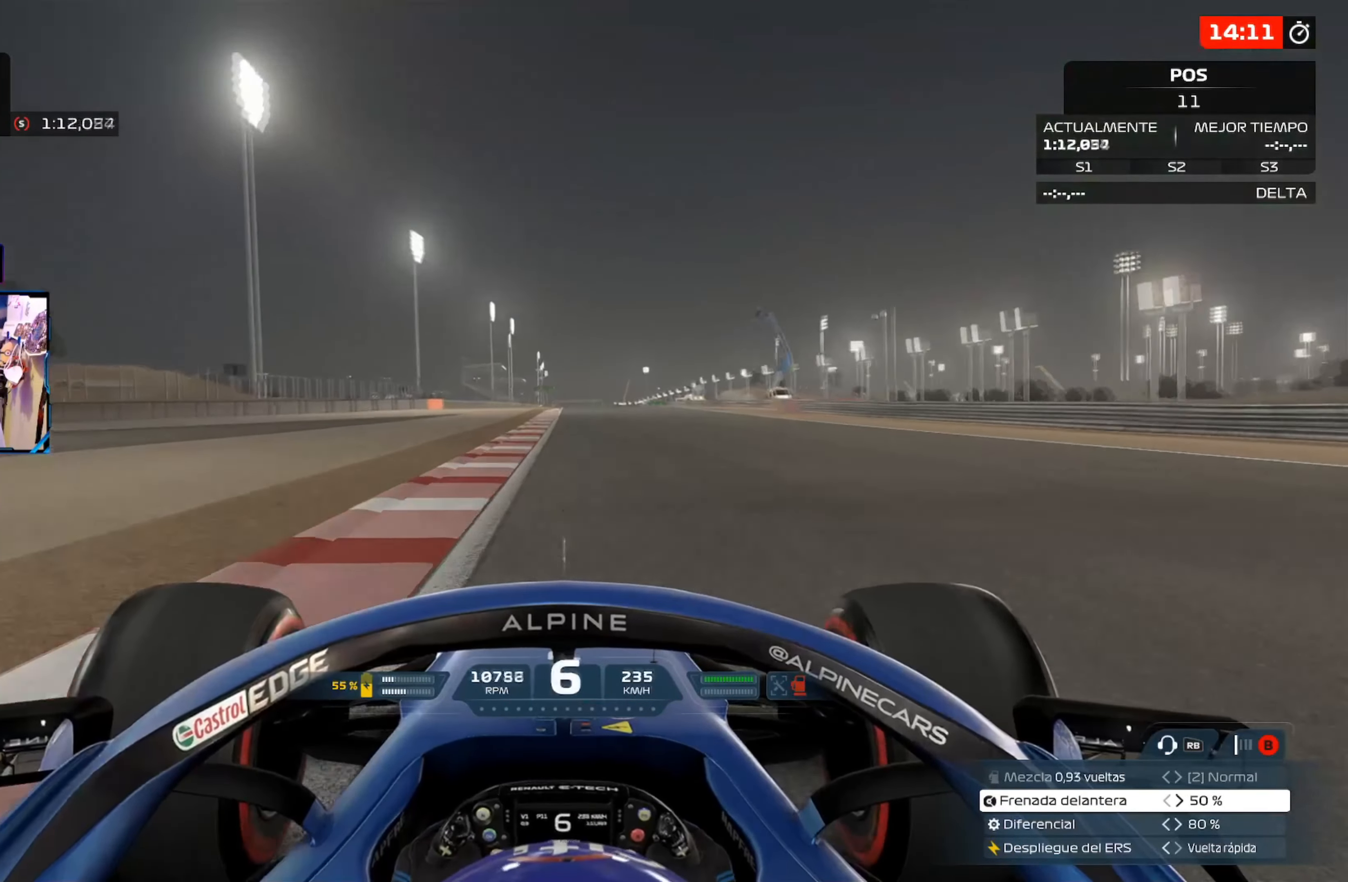
{"buttons": ["R2"], "left_stick": "center", "right_stick": "center", "events": []}
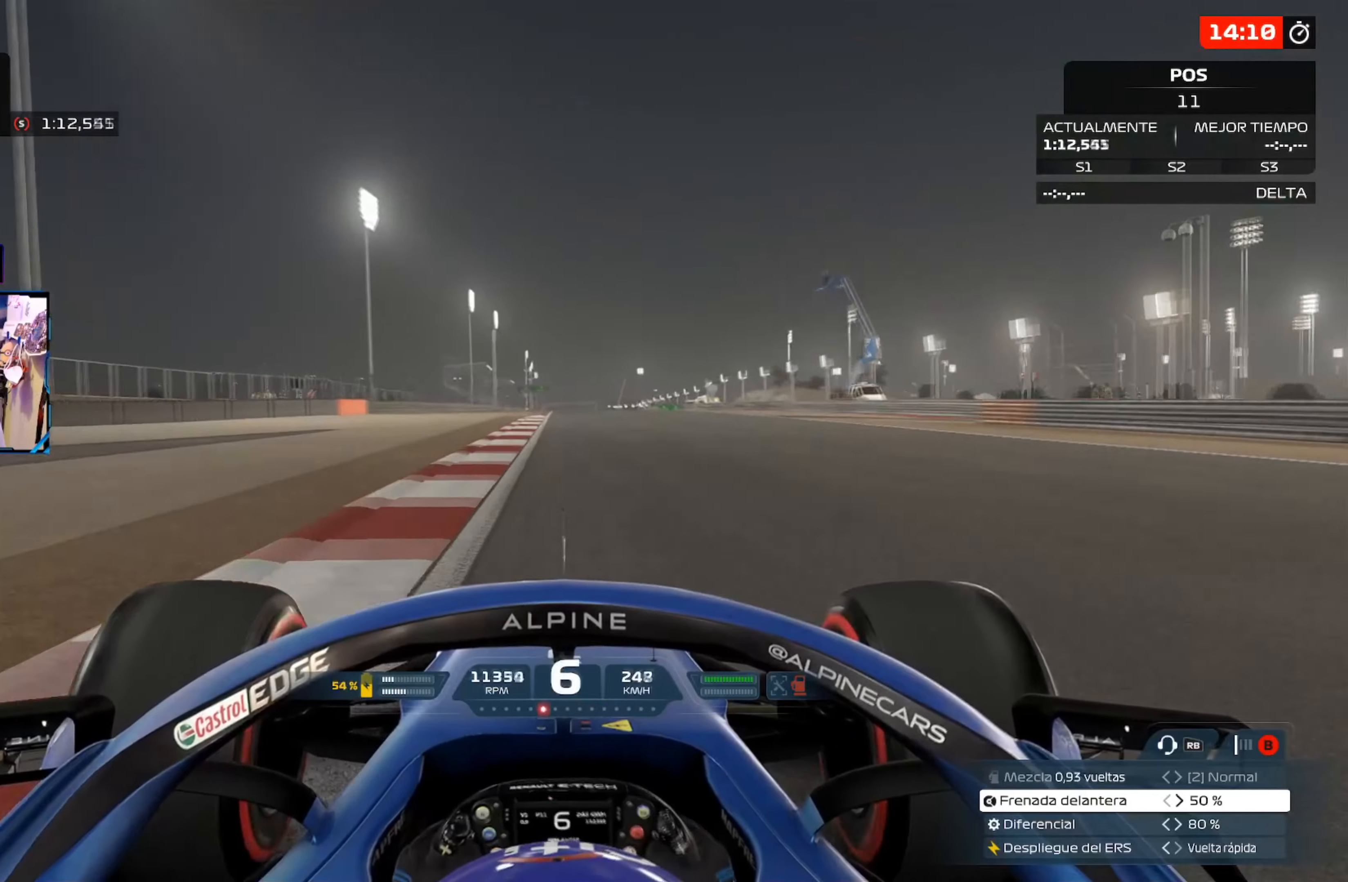
{"buttons": ["A", "R2"], "left_stick": "center", "right_stick": "center", "events": [[417, "A", "down"]]}
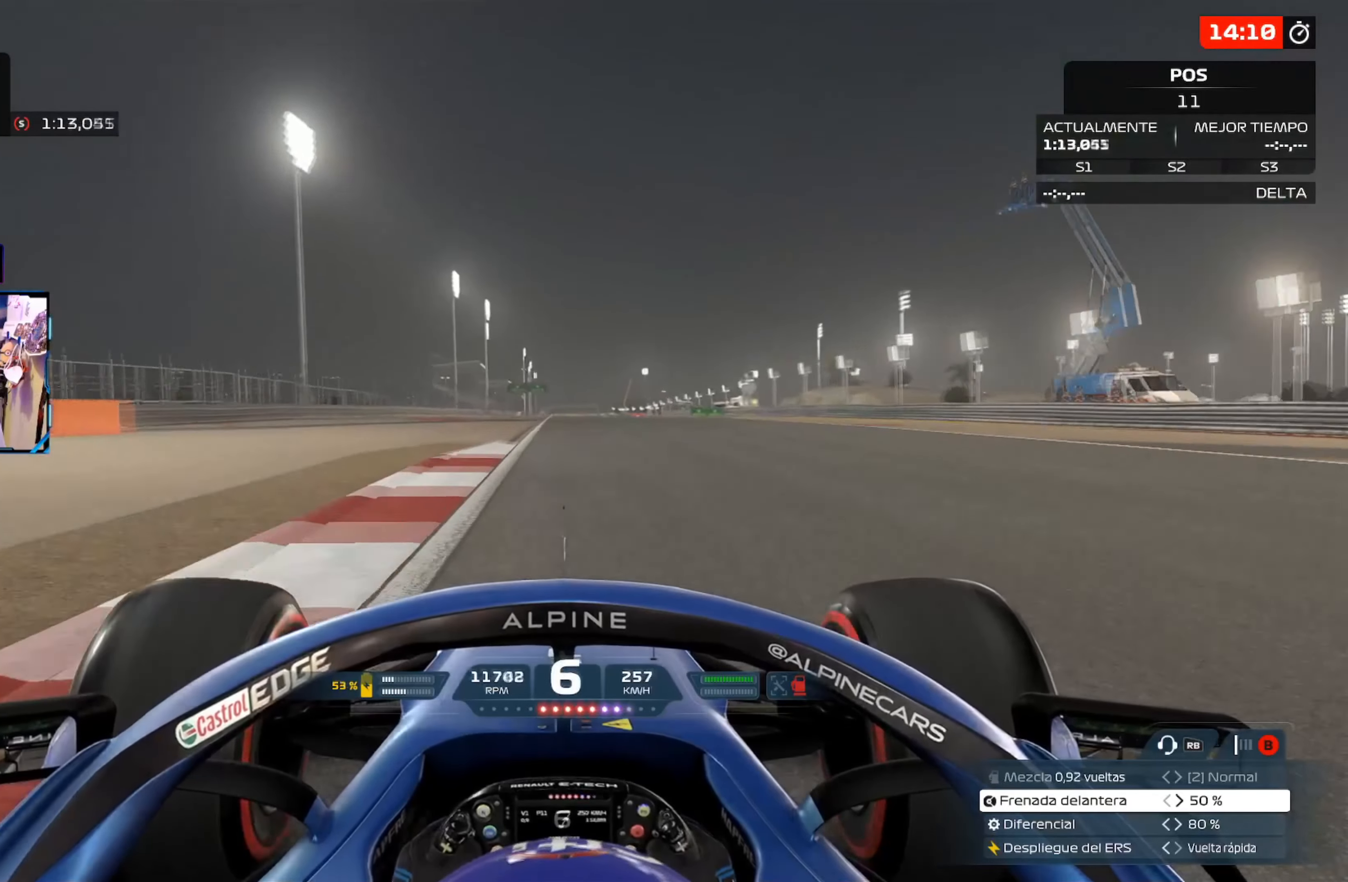
{"buttons": ["R2"], "left_stick": "center", "right_stick": "center", "events": [[117, "A", "up"]]}
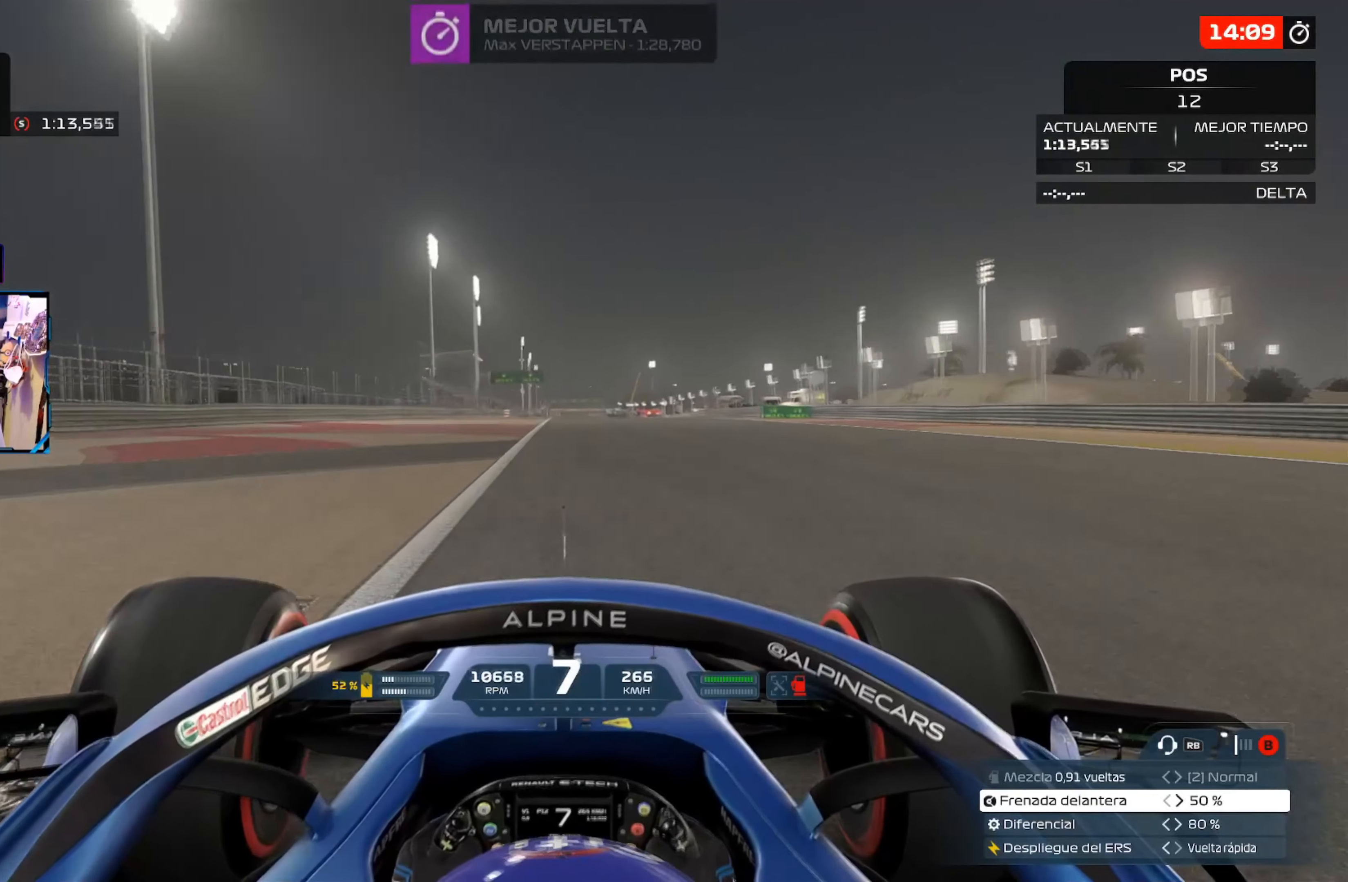
{"buttons": ["R2"], "left_stick": "center", "right_stick": "center", "events": []}
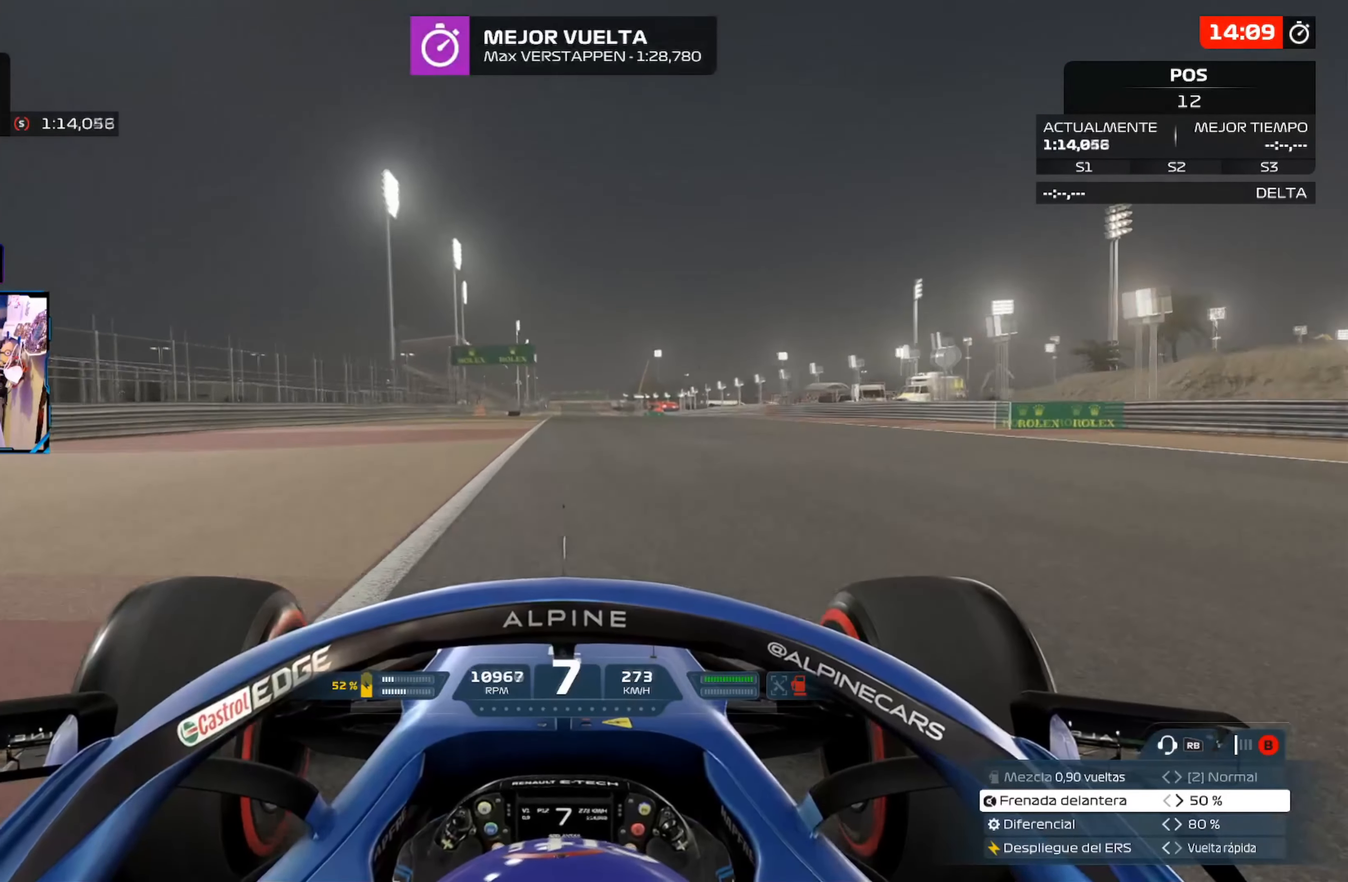
{"buttons": ["R2"], "left_stick": "center", "right_stick": "center", "events": []}
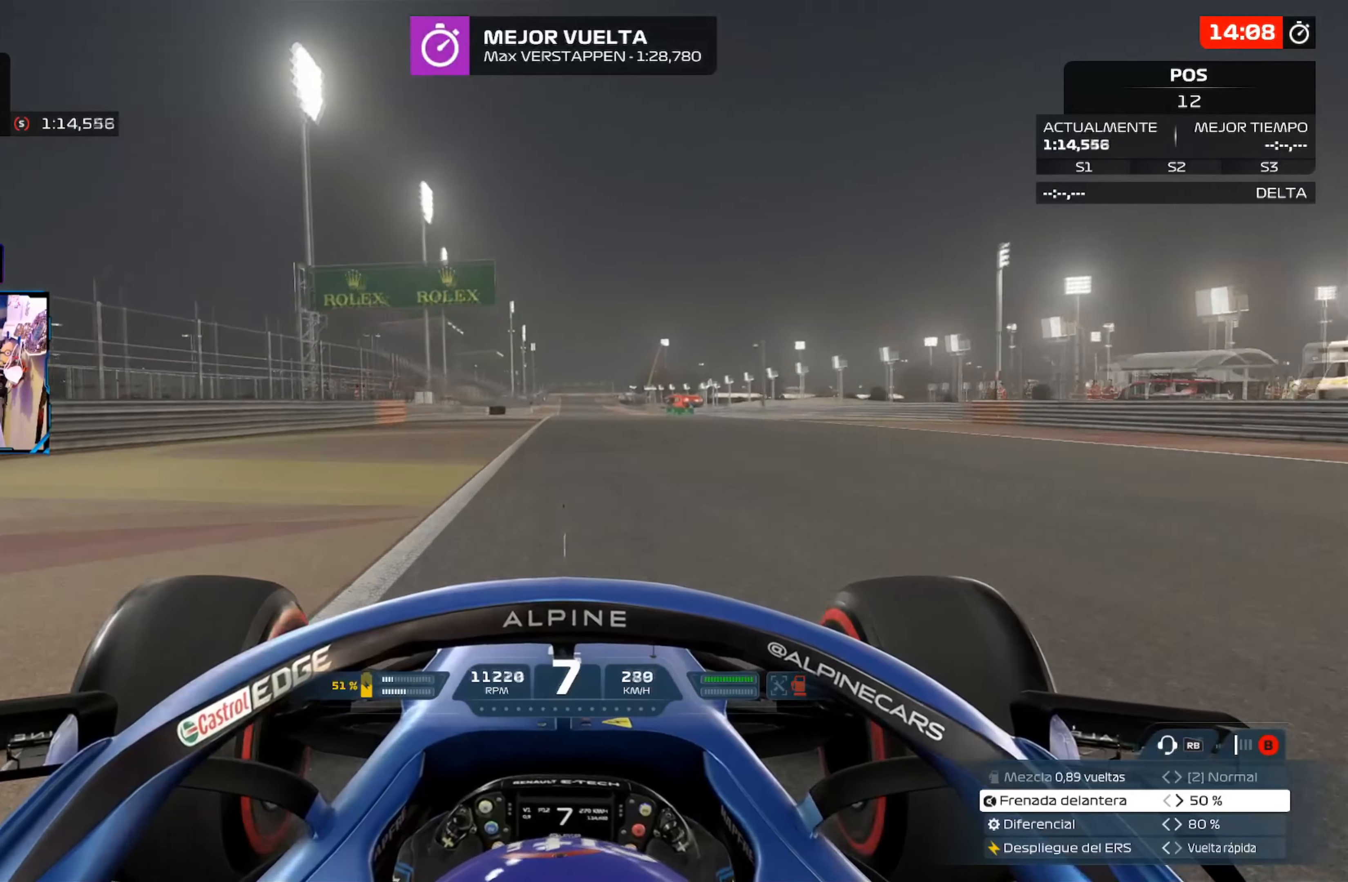
{"buttons": ["R2"], "left_stick": "center", "right_stick": "center", "events": []}
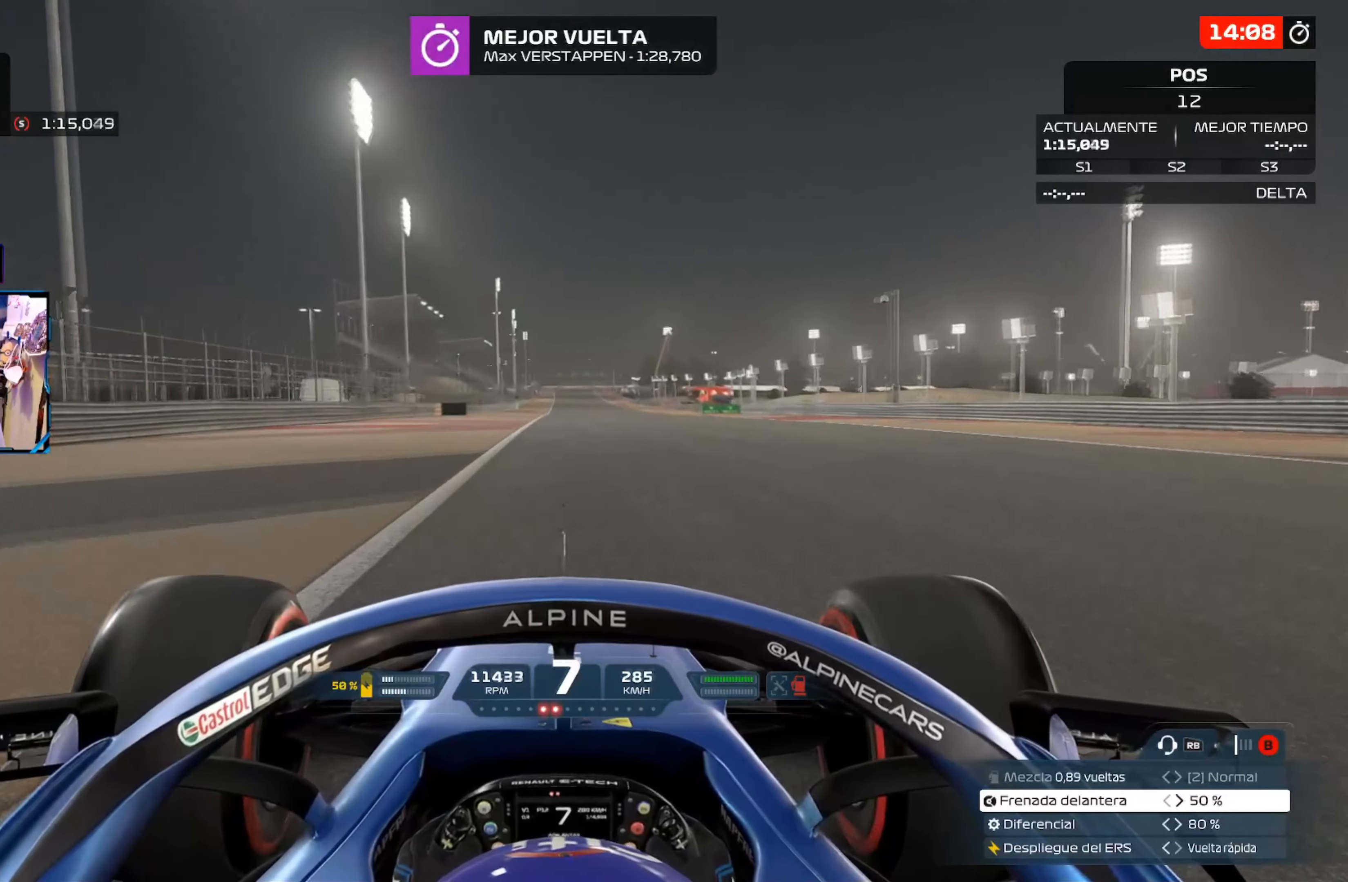
{"buttons": ["R2"], "left_stick": "center", "right_stick": "center", "events": []}
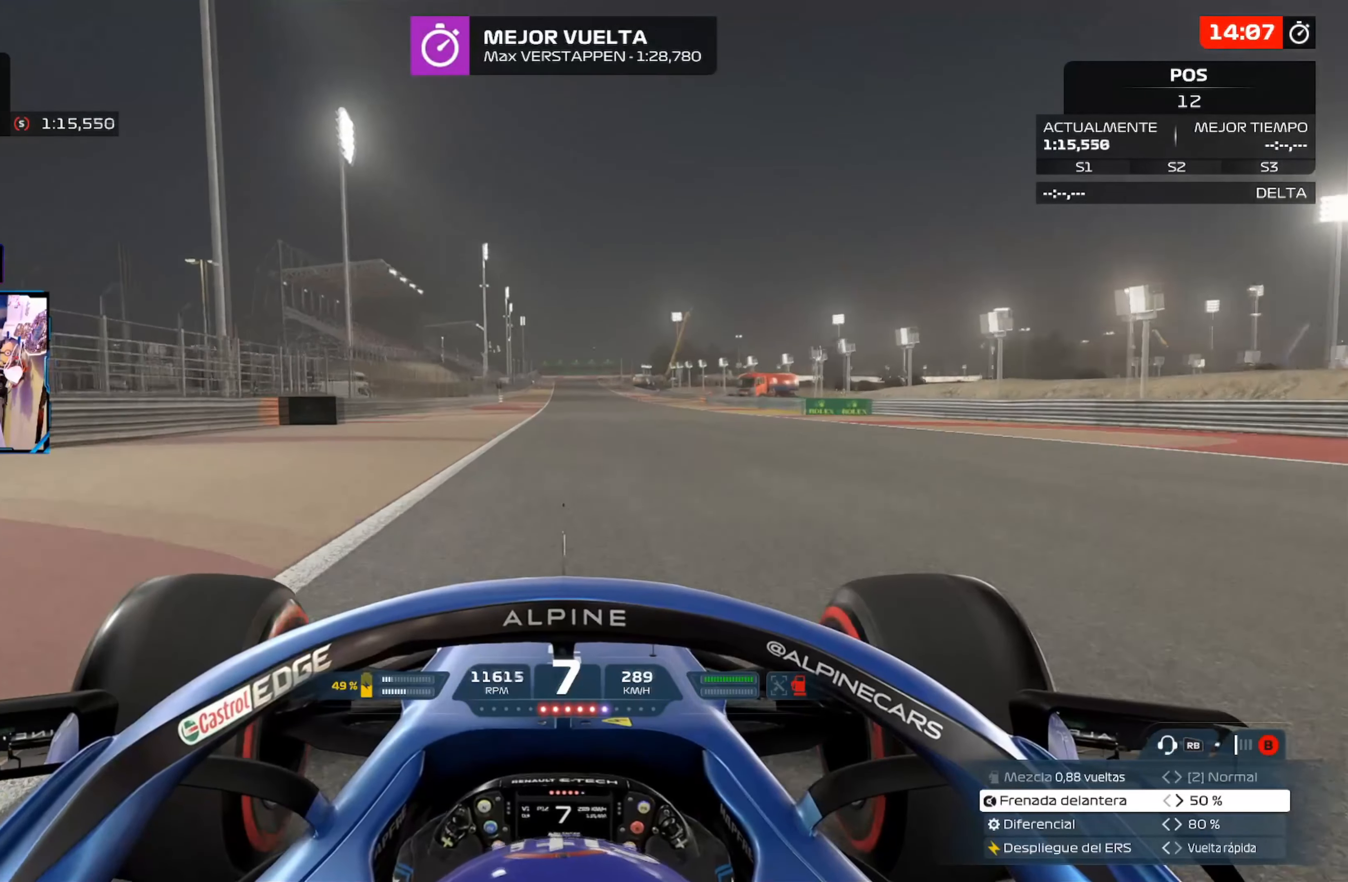
{"buttons": ["R2"], "left_stick": "center", "right_stick": "center", "events": []}
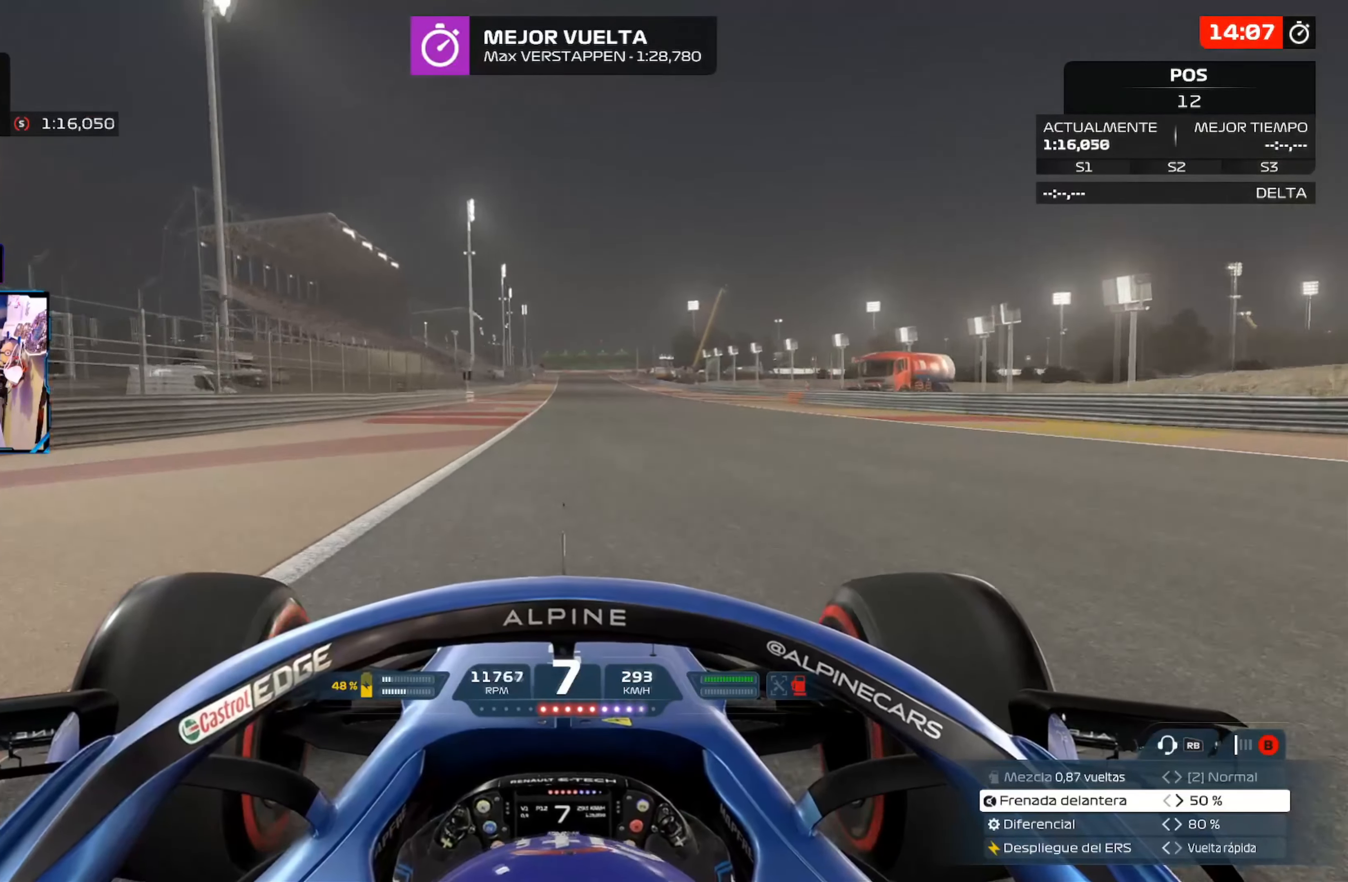
{"buttons": ["R2"], "left_stick": "center", "right_stick": "center", "events": [[217, "A", "down"], [434, "A", "up"]]}
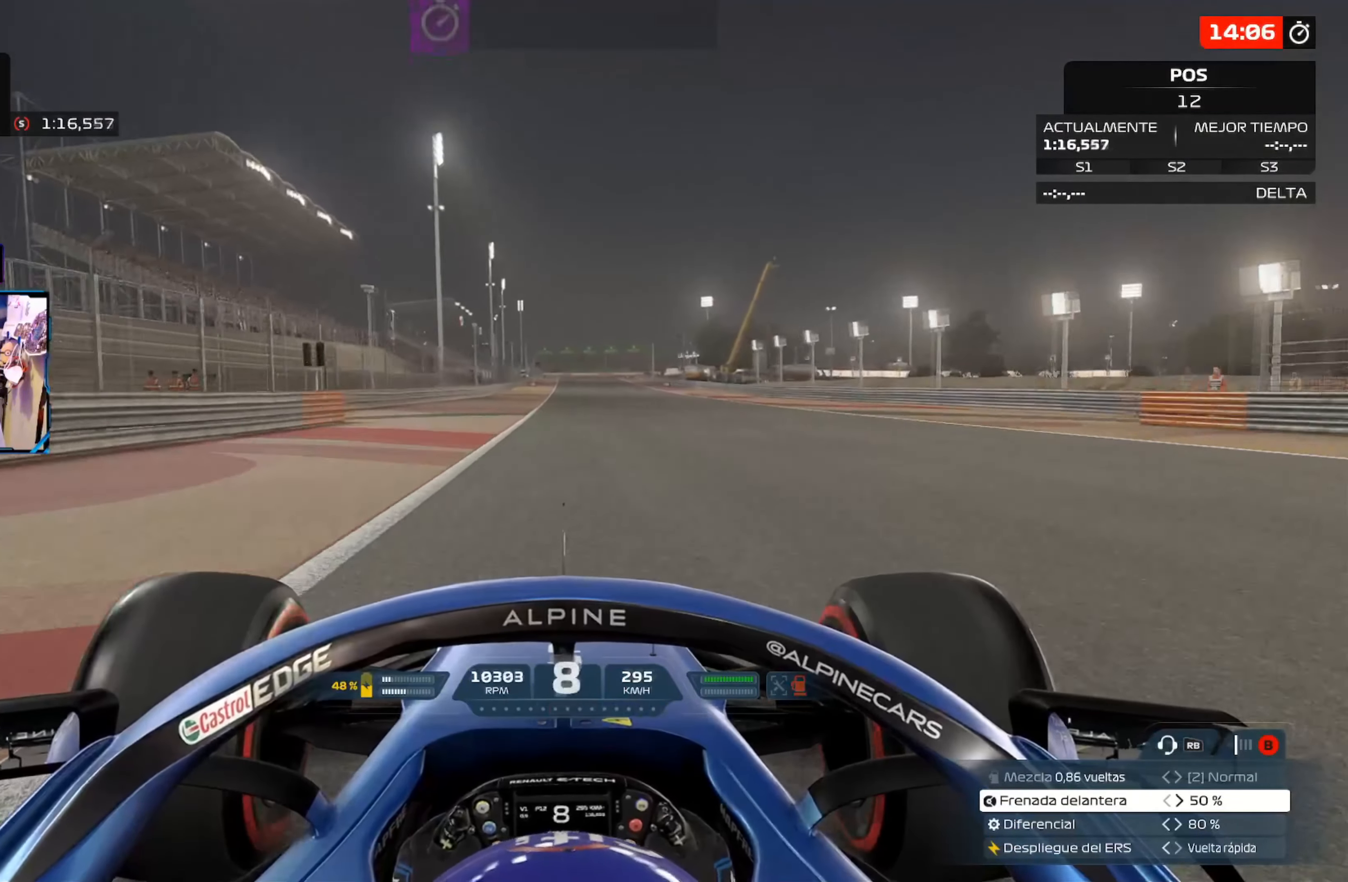
{"buttons": ["R2"], "left_stick": "center", "right_stick": "center", "events": []}
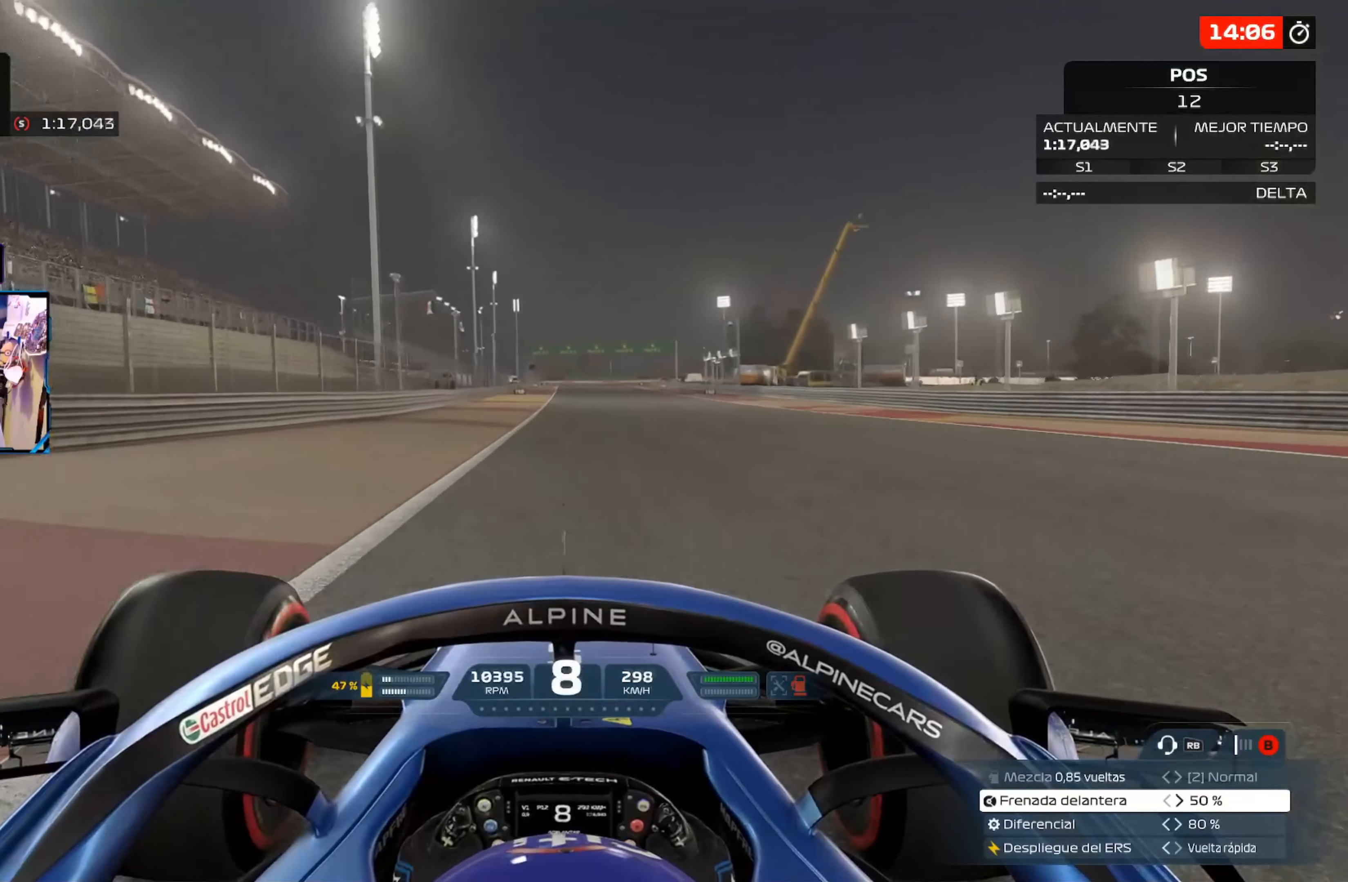
{"buttons": ["R2"], "left_stick": "center", "right_stick": "center", "events": []}
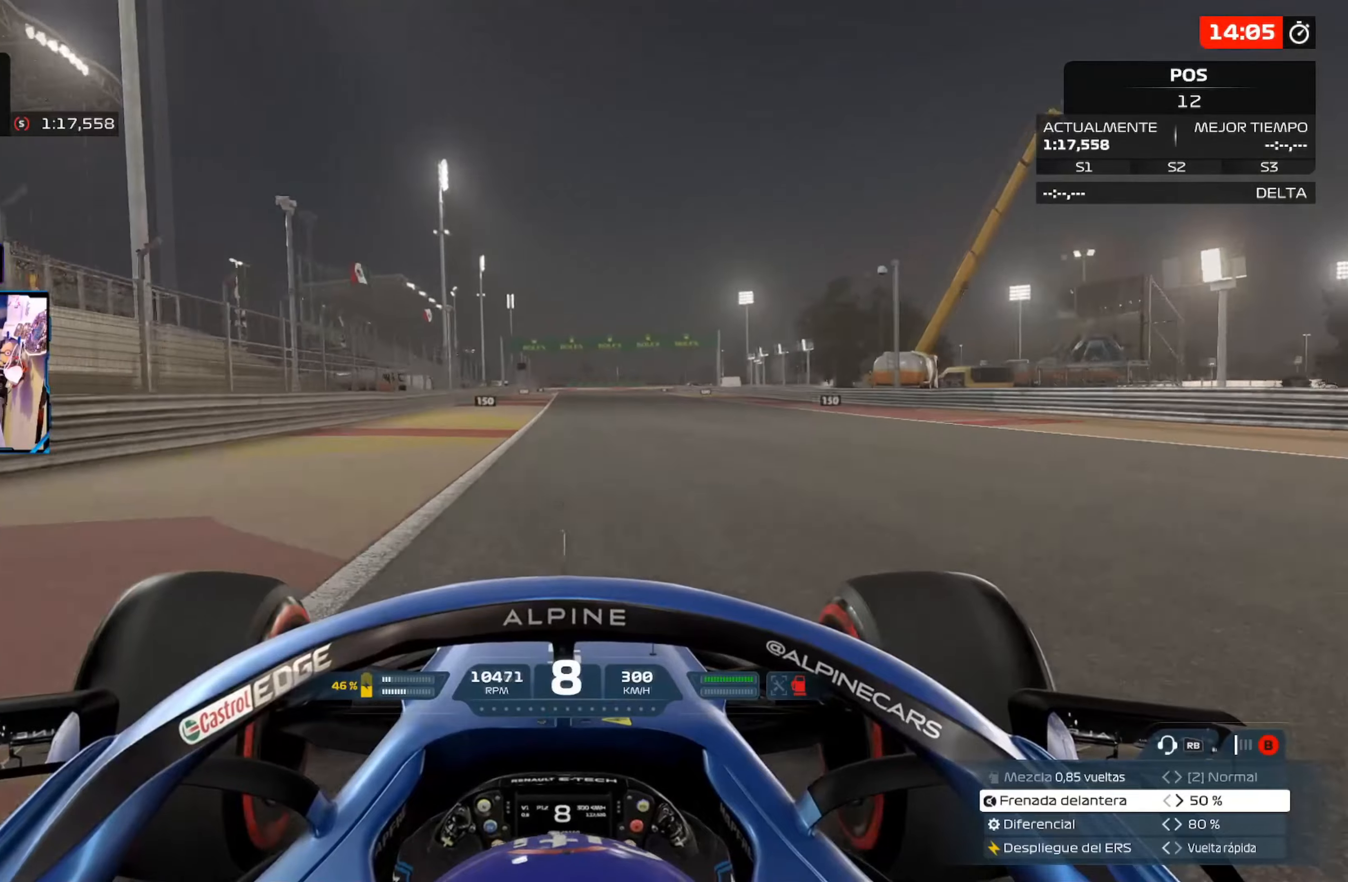
{"buttons": ["R2"], "left_stick": "center", "right_stick": "center", "events": []}
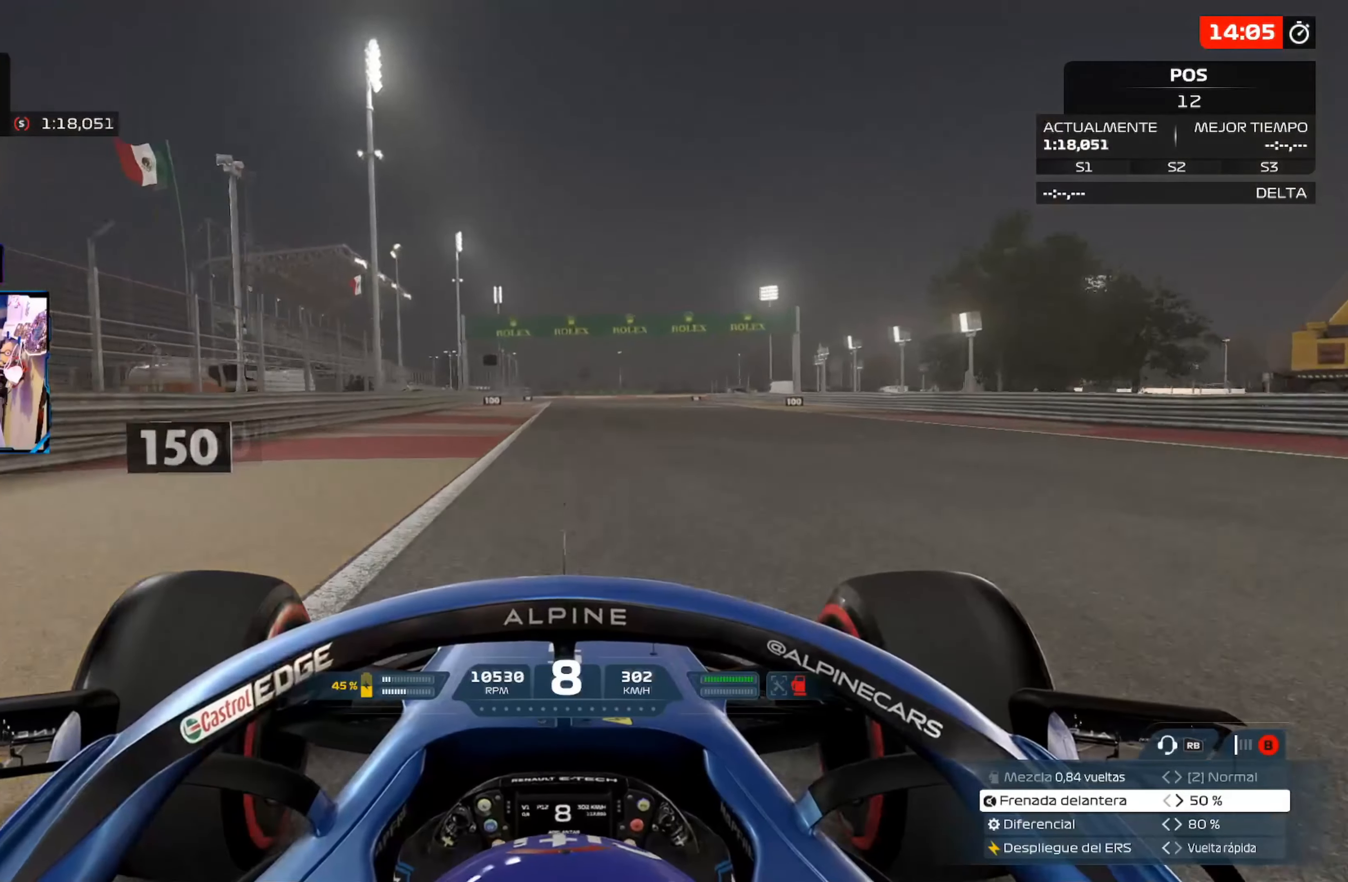
{"buttons": ["R2"], "left_stick": "center", "right_stick": "center", "events": []}
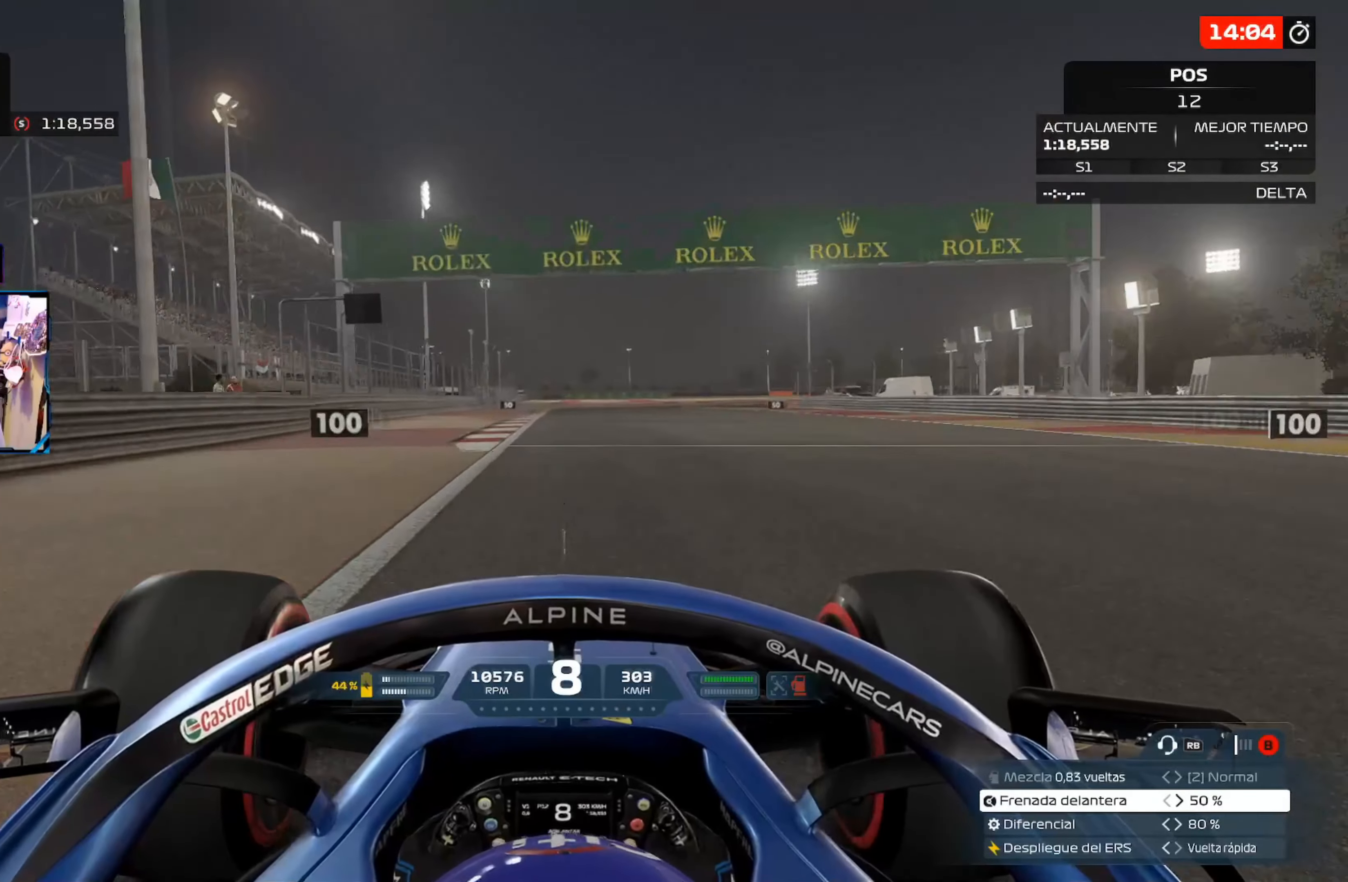
{"buttons": ["L2"], "left_stick": "center", "right_stick": "center", "events": [[267, "L2", "down"], [317, "R2", "up"], [334, "X", "down"], [451, "X", "up"]]}
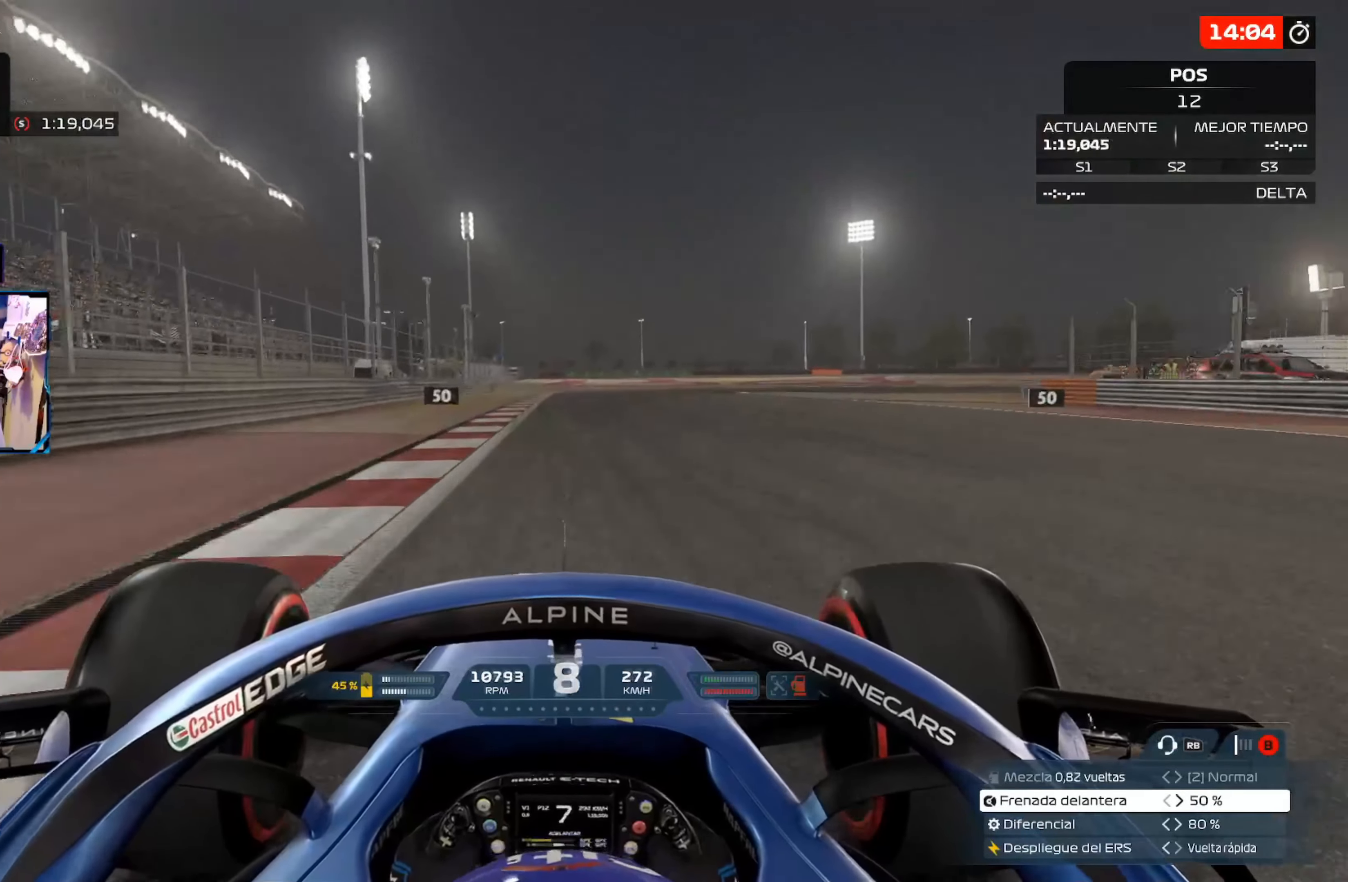
{"buttons": ["X", "L2"], "left_stick": "center", "right_stick": "center", "events": [[50, "X", "down"], [167, "X", "up"], [267, "X", "down"], [400, "X", "up"], [484, "X", "down"]]}
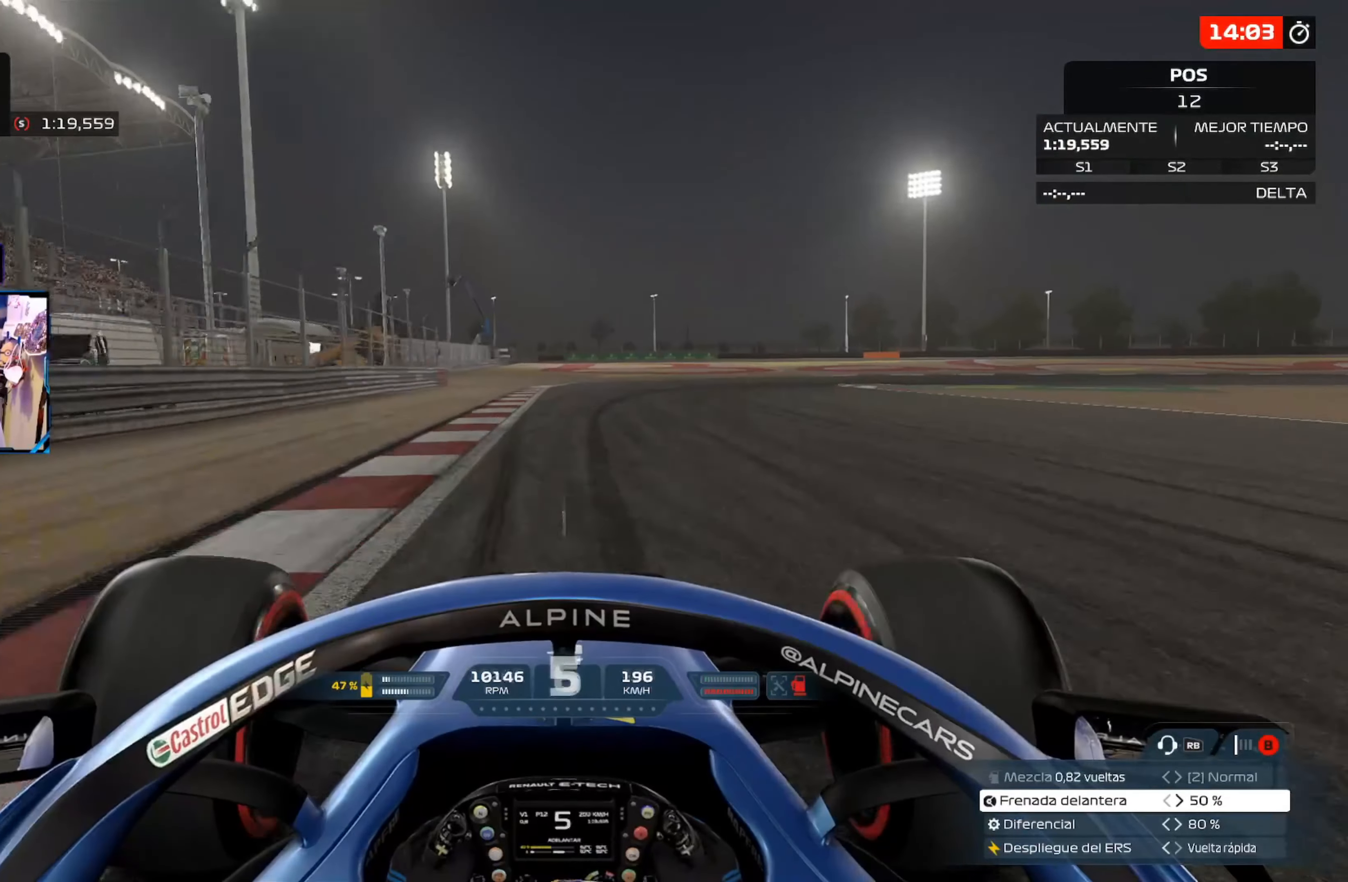
{"buttons": [], "left_stick": "right", "right_stick": "center", "events": [[117, "X", "up"], [134, "left_stick", "right"], [351, "L2", "up"], [351, "X", "down"], [501, "X", "up"]]}
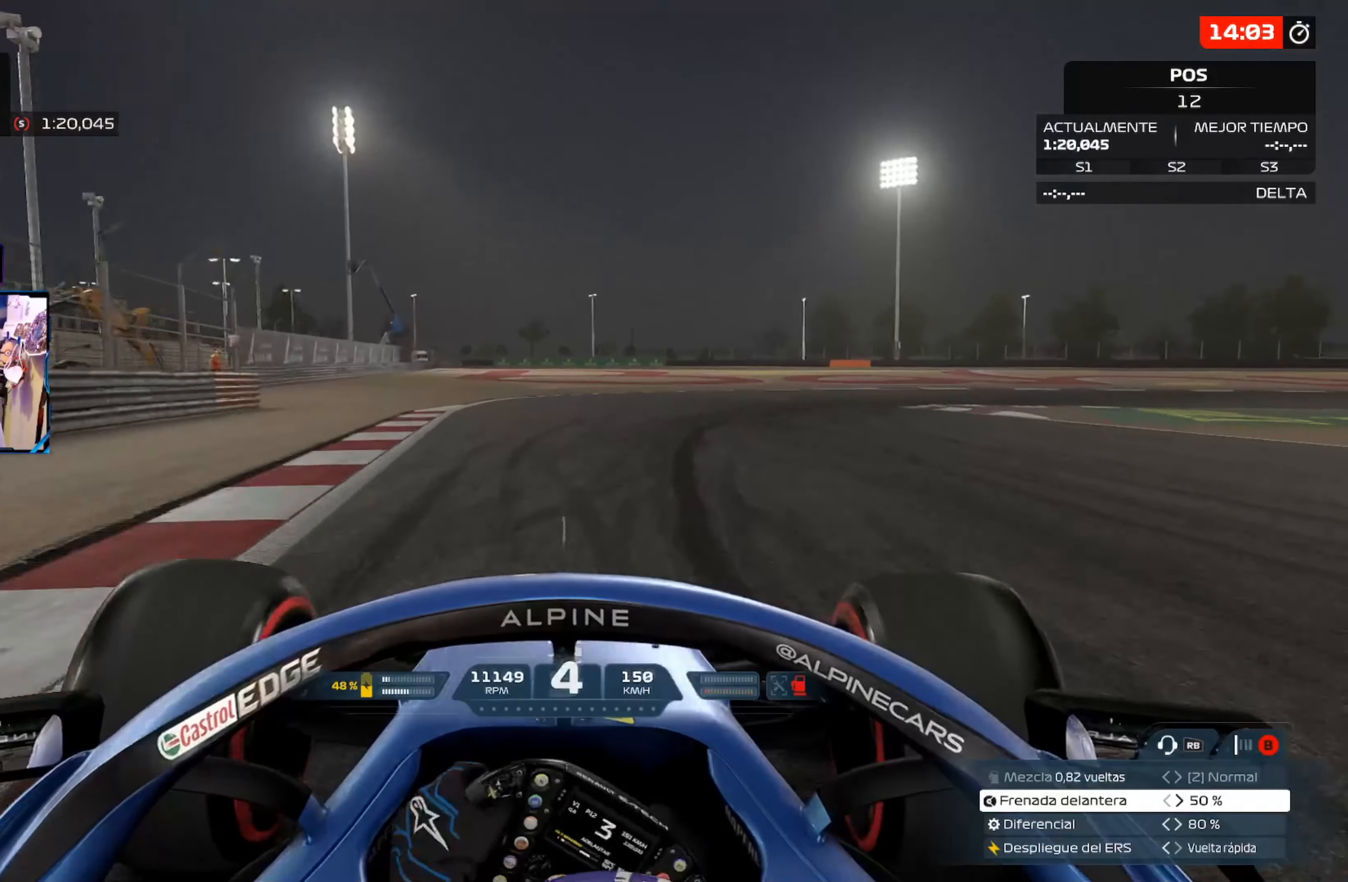
{"buttons": [], "left_stick": "right", "right_stick": "center", "events": []}
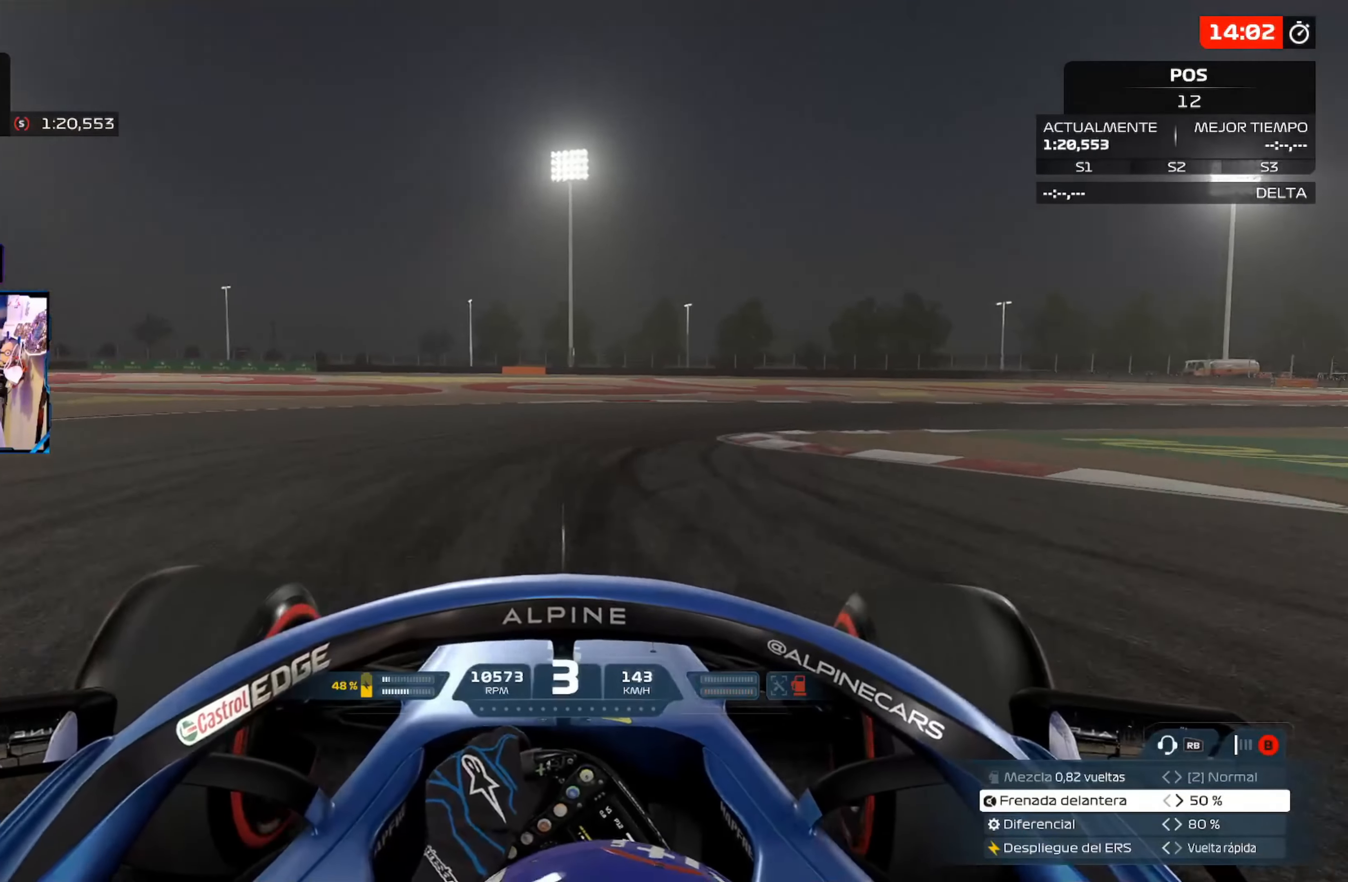
{"buttons": [], "left_stick": "right", "right_stick": "center", "events": [[167, "A", "down"], [250, "A", "up"]]}
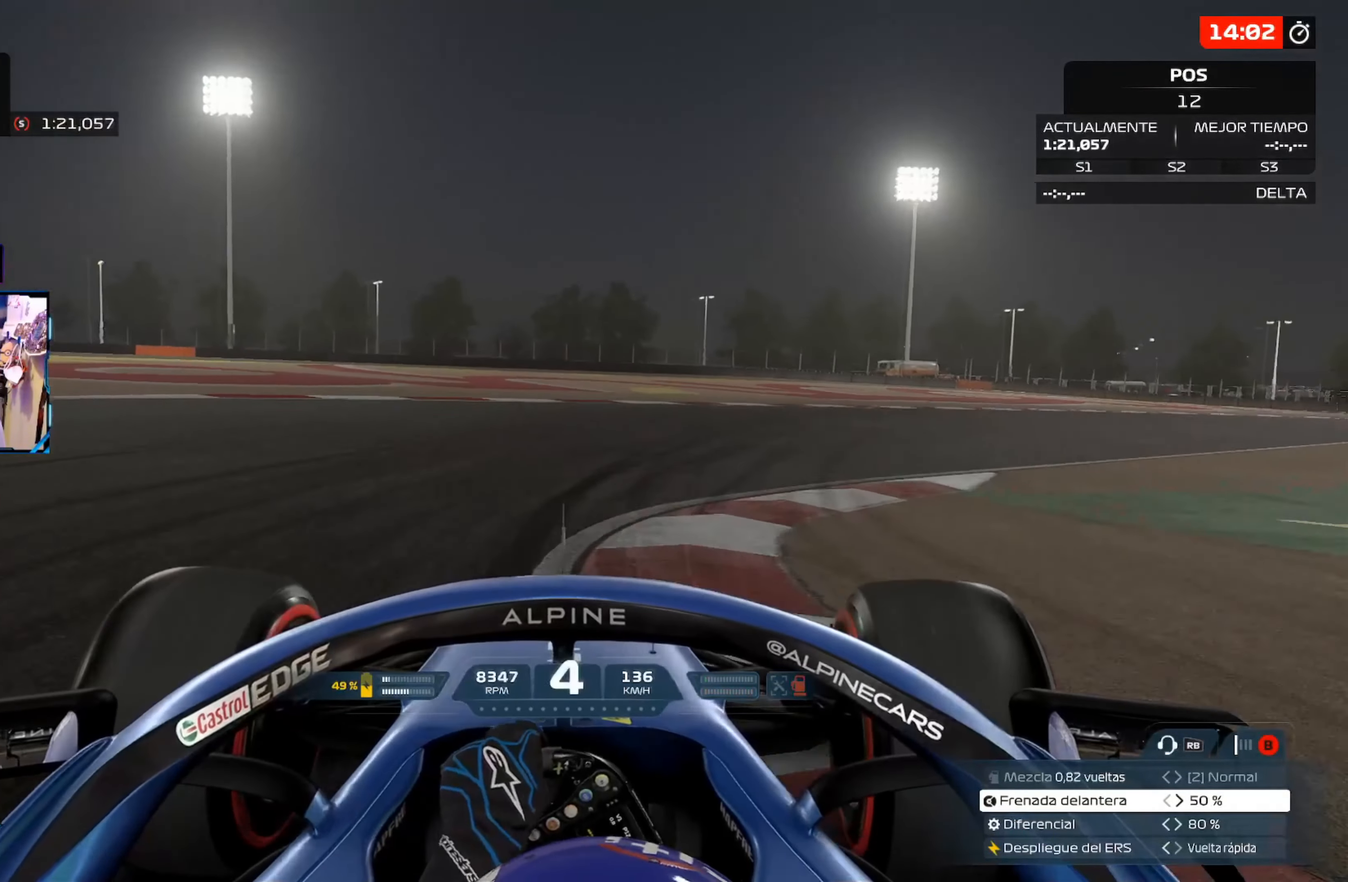
{"buttons": ["R2", "L3"], "left_stick": "right", "right_stick": "center", "events": [[50, "R2", "down"], [217, "L3", "down"]]}
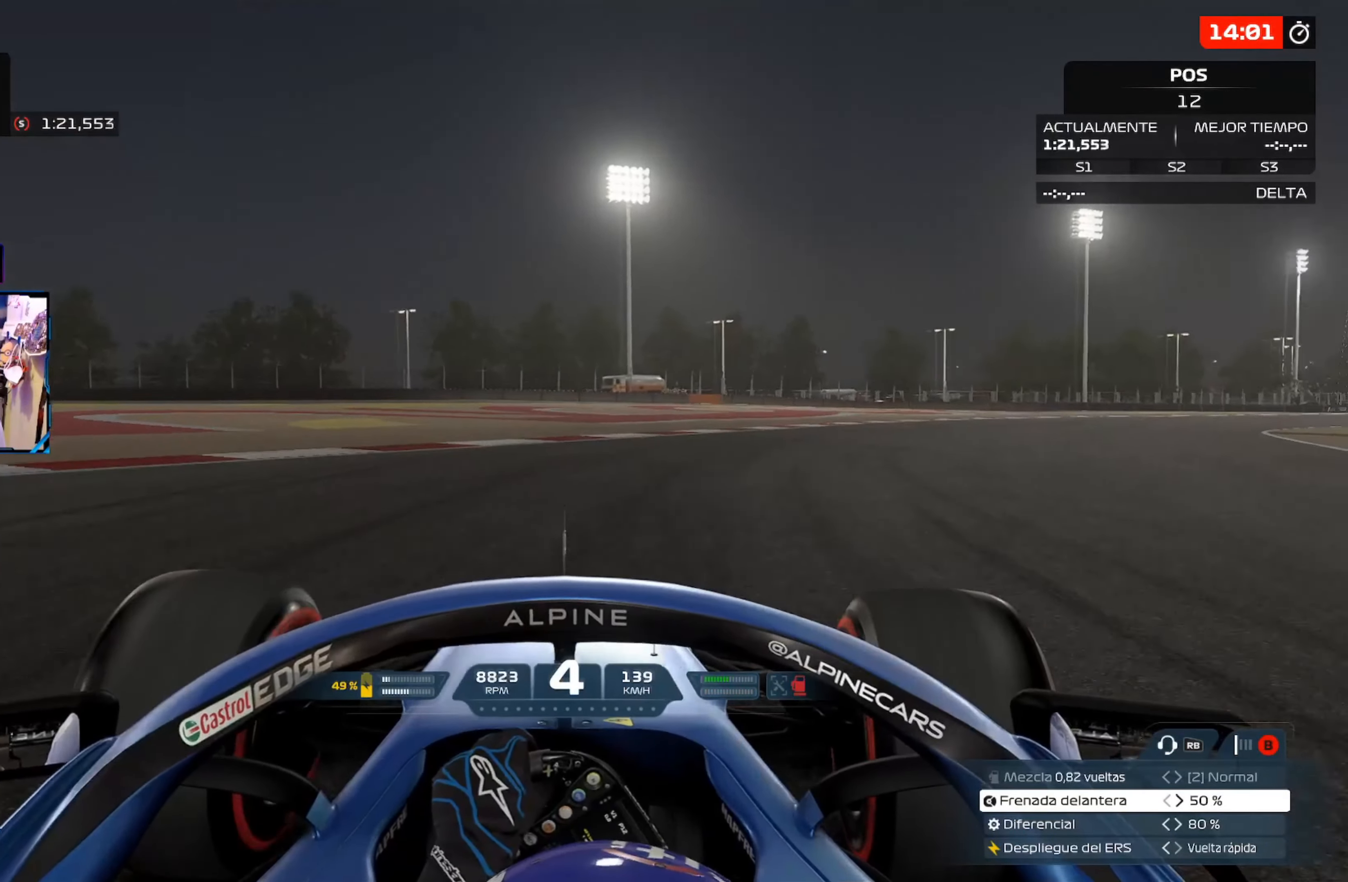
{"buttons": ["R2"], "left_stick": "up-right", "right_stick": "center", "events": [[200, "L3", "up"], [200, "left_stick", "up-right"]]}
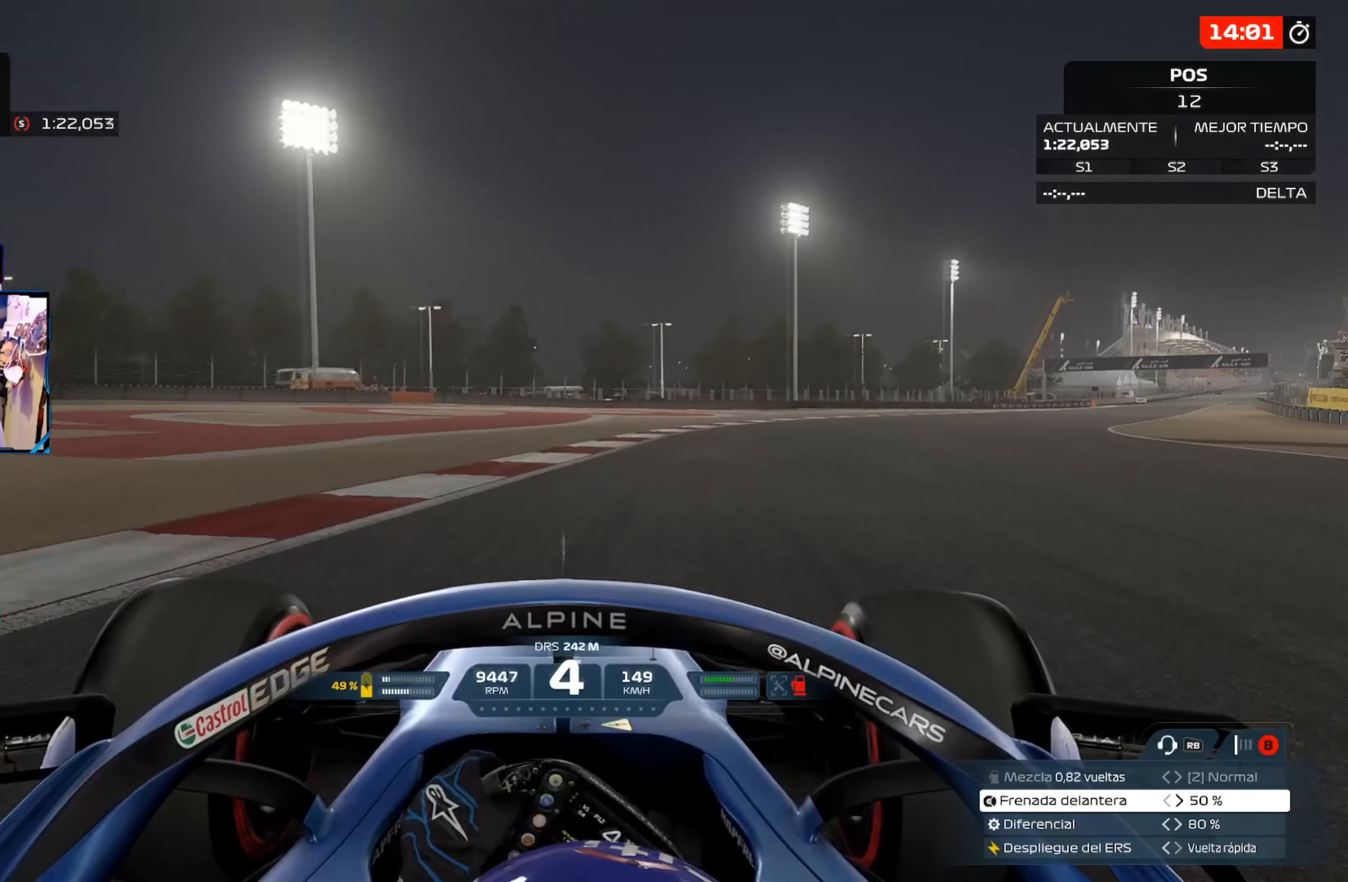
{"buttons": ["R2"], "left_stick": "up-right", "right_stick": "center", "events": []}